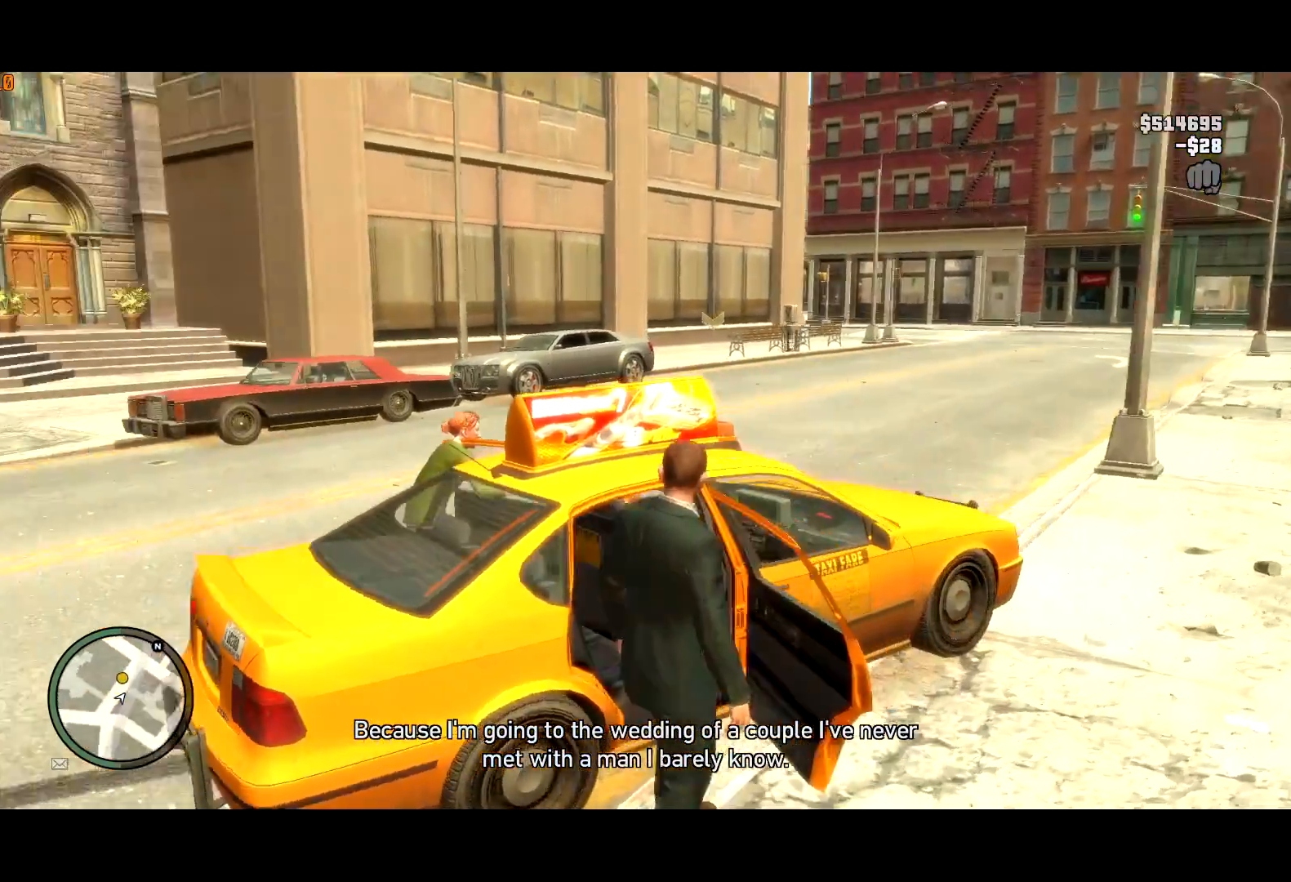
Gameplay with keyboard and mouse; each line is a JSON object with the keys and mouse buttons held at the frame after it. "events" lists presses ("down") and releases ("up") of "a", "c", "ctrl", "d", "down", "e", "escape", "f", "f2", "g", "lock", "q", "r", "return", "s", "shift", "space", "t", "up", "v", "w", "mouse_left", "mouse_right", "mouse_wheel_up" and "mouse_wheel_down" between this image and that frame as [ms after this image, input, new state], when the widget could be followed in between. "mouse_left", "mouse_right", "mouse_wheel_up", "mouse_wheel_down" = the "left", "right", "wheel_up", "wheel_down" buttons of the "mouse" list. No other keys are recorded. Mouse movement is not recorded. Key names are as the overlay labels them; some are game actions (e.g. jump) rather than physical keys. Not read: other_keys.
{"keys": ["a", "shift", "w"], "mouse": [], "events": [[150, "shift", "down"], [200, "lock", "down"], [334, "lock", "up"], [434, "w", "down"]]}
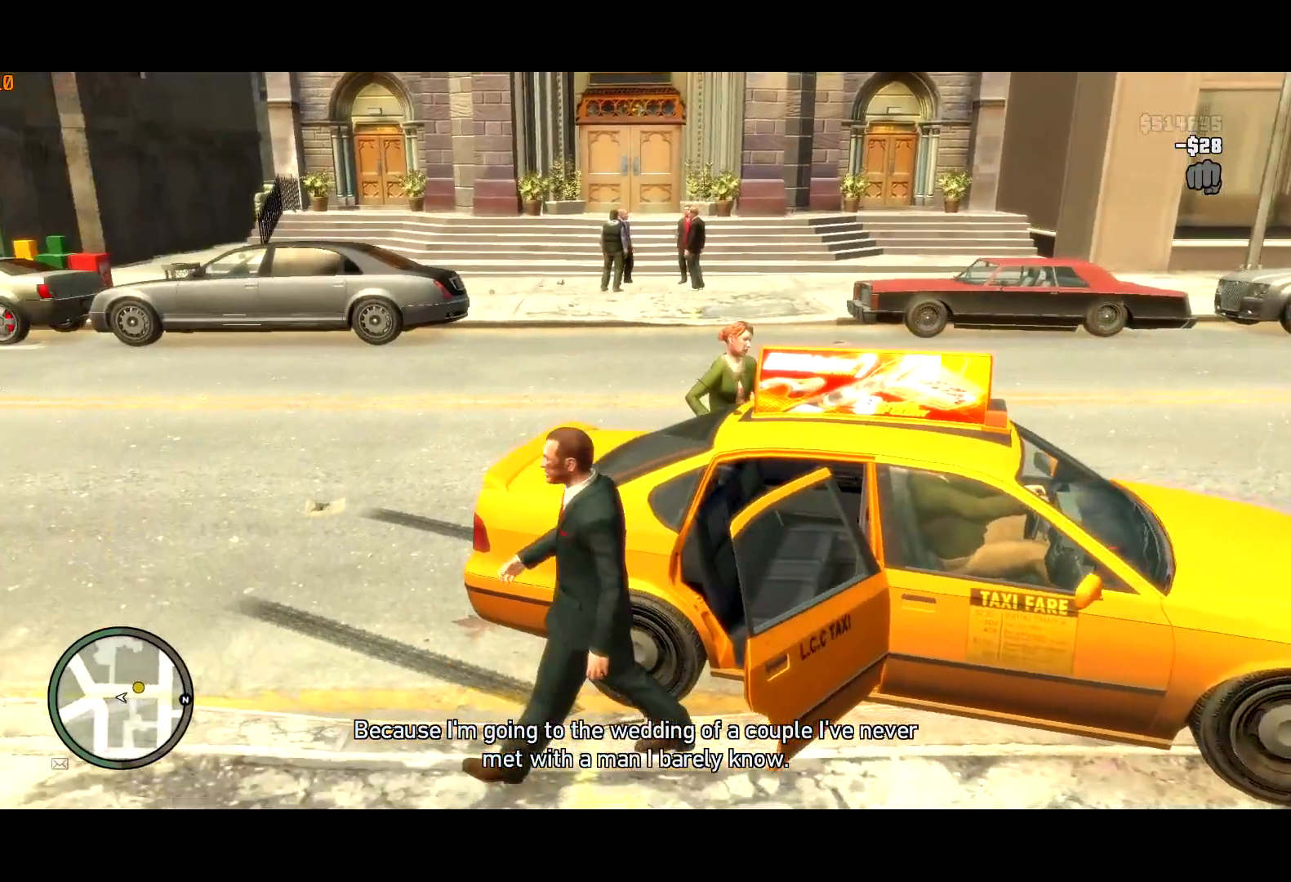
{"keys": ["shift", "w"], "mouse": [], "events": [[67, "a", "up"], [117, "shift", "up"], [217, "d", "down"], [350, "d", "up"], [350, "lock", "down"], [450, "lock", "up"], [450, "shift", "down"]]}
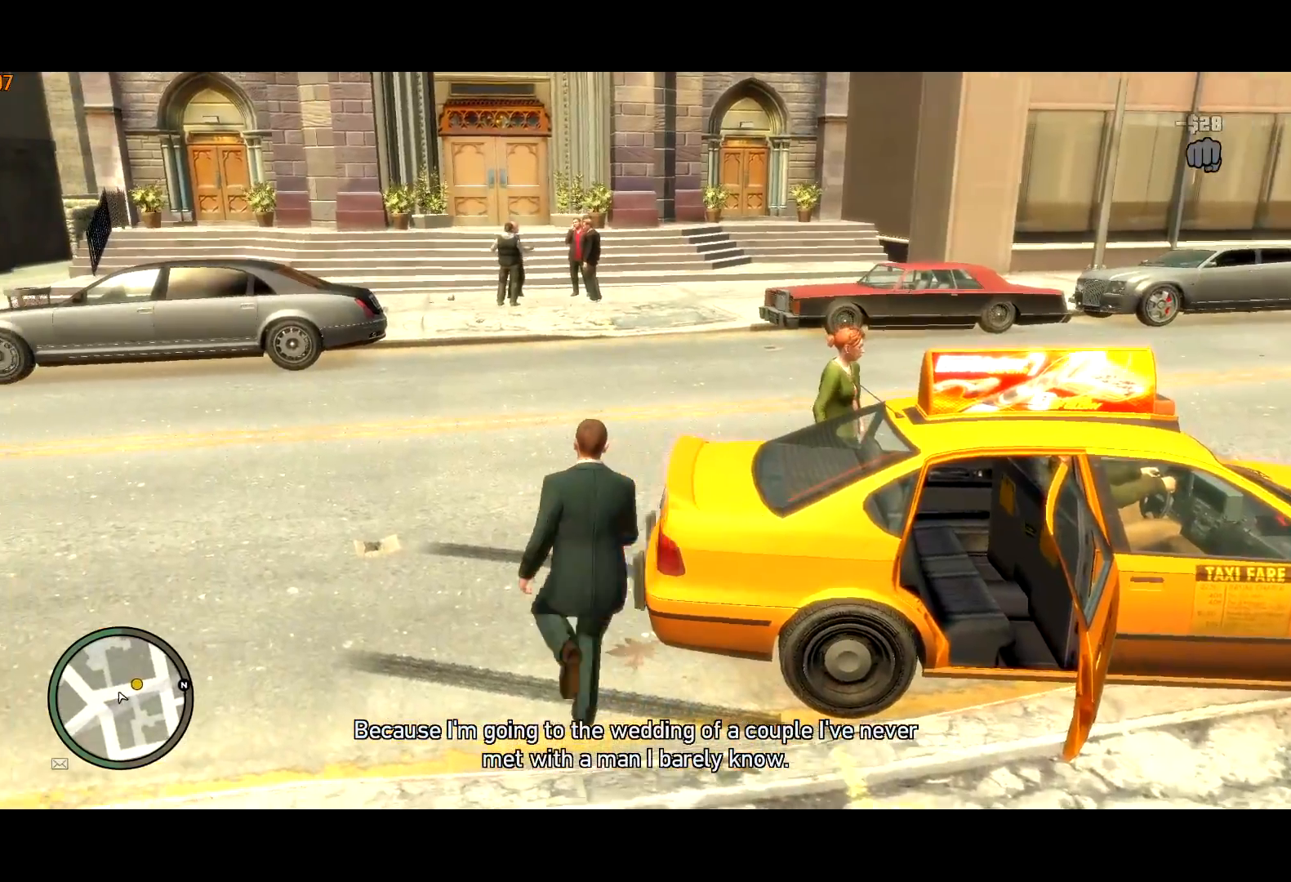
{"keys": ["return", "shift", "w"], "mouse": [], "events": [[500, "return", "down"]]}
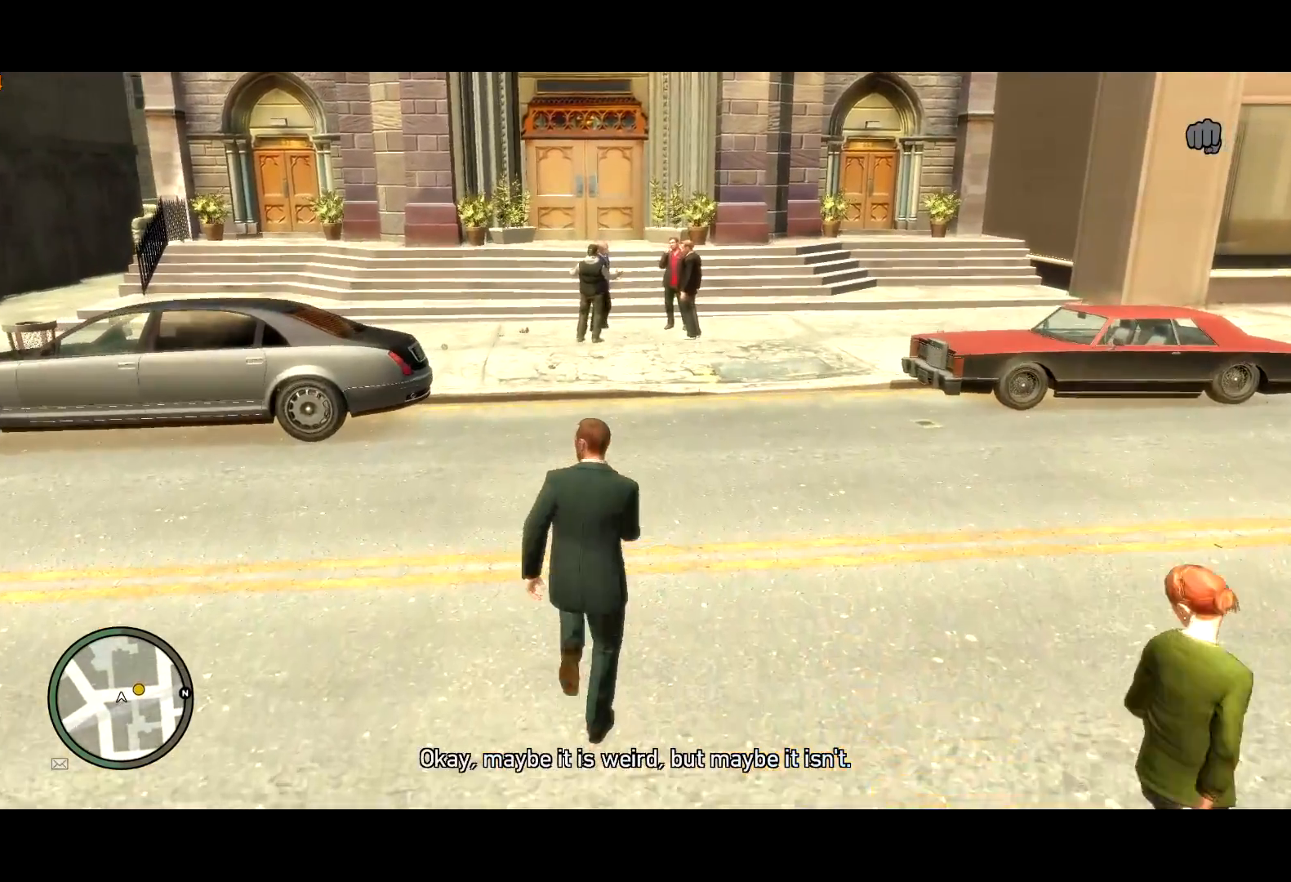
{"keys": ["w"], "mouse": [], "events": [[50, "return", "up"], [150, "return", "down"], [200, "return", "up"], [200, "shift", "up"], [300, "shift", "down"], [334, "return", "down"], [384, "return", "up"], [384, "shift", "up"], [434, "return", "down"], [484, "return", "up"]]}
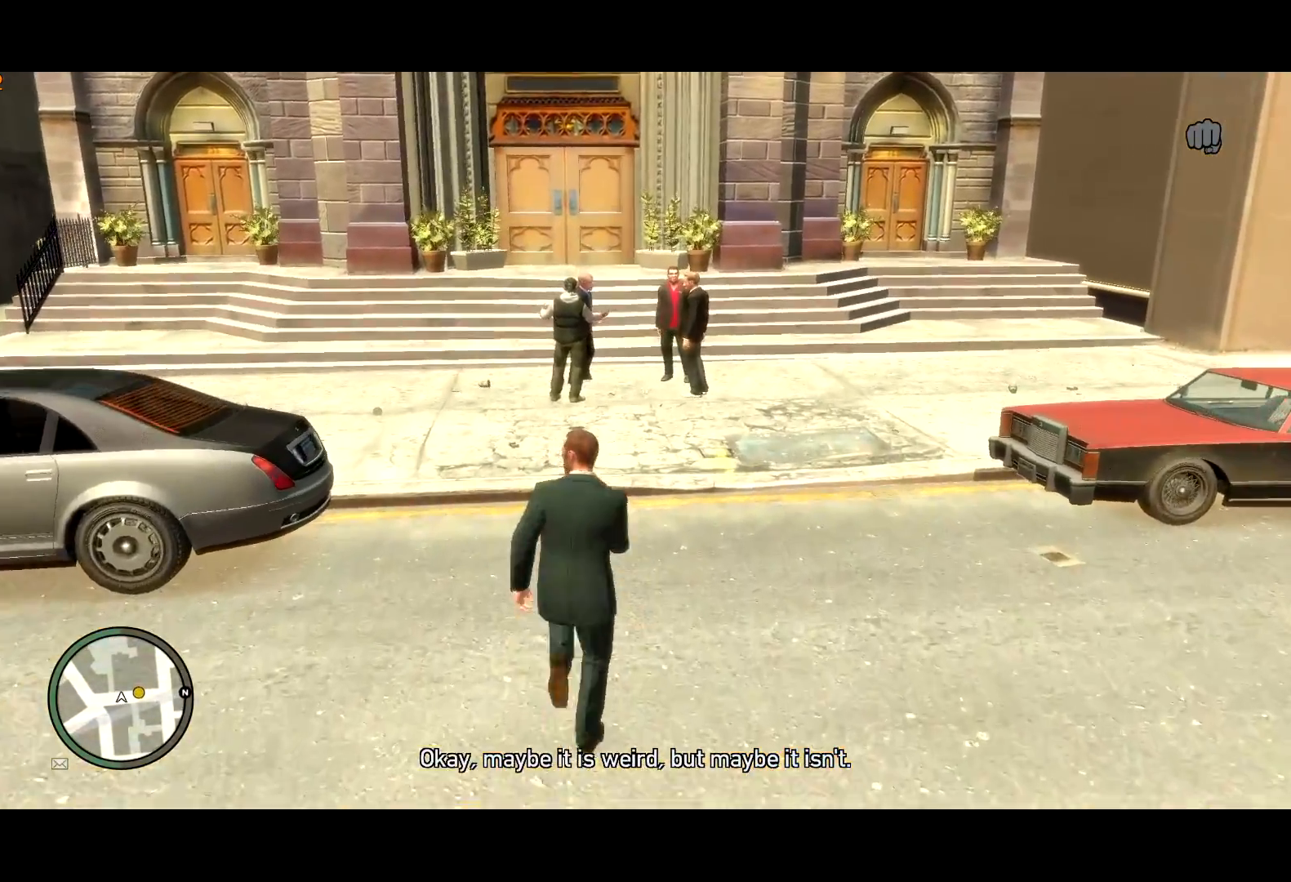
{"keys": ["w"], "mouse": [], "events": [[267, "lock", "down"], [300, "lock", "up"], [350, "shift", "down"], [450, "shift", "up"]]}
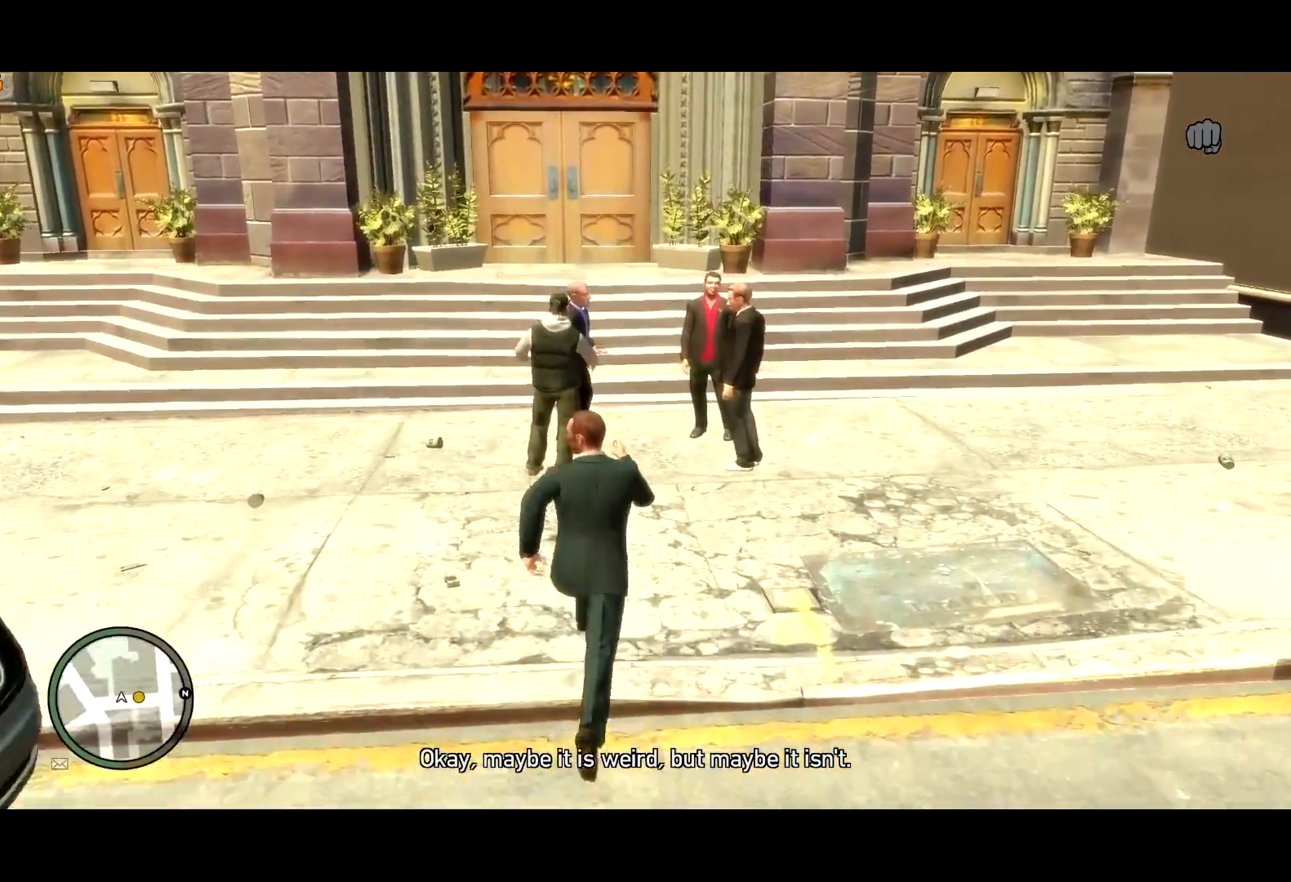
{"keys": ["return", "shift", "w"], "mouse": [], "events": [[34, "return", "down"], [67, "return", "up"], [184, "return", "down"], [184, "shift", "down"], [234, "d", "down"], [234, "return", "up"], [284, "return", "down"], [317, "d", "up"], [367, "return", "up"], [417, "return", "down"]]}
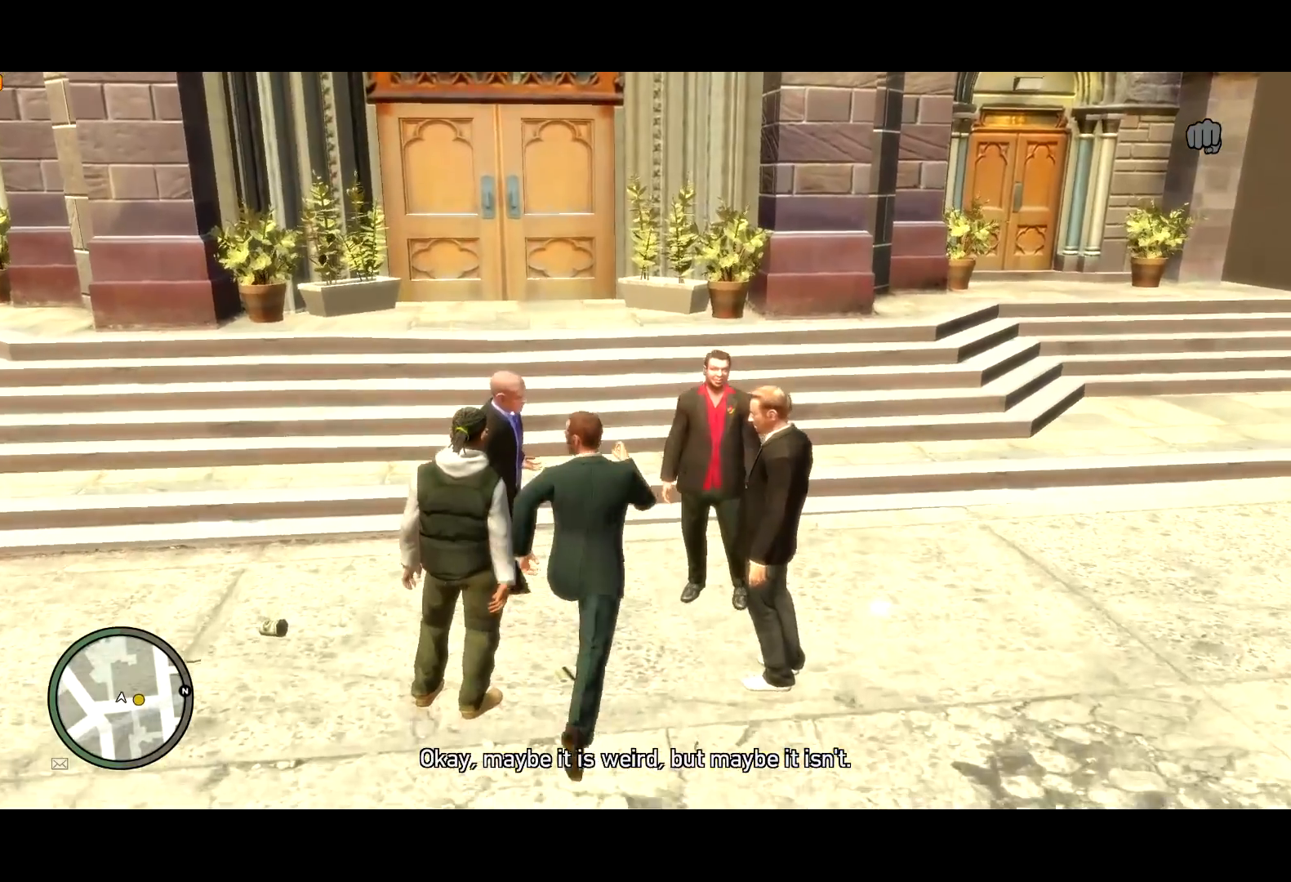
{"keys": ["return", "w"], "mouse": [], "events": [[17, "return", "up"], [67, "return", "down"], [67, "shift", "up"], [150, "return", "up"], [200, "return", "down"], [284, "return", "up"], [334, "return", "down"], [384, "return", "up"], [484, "return", "down"]]}
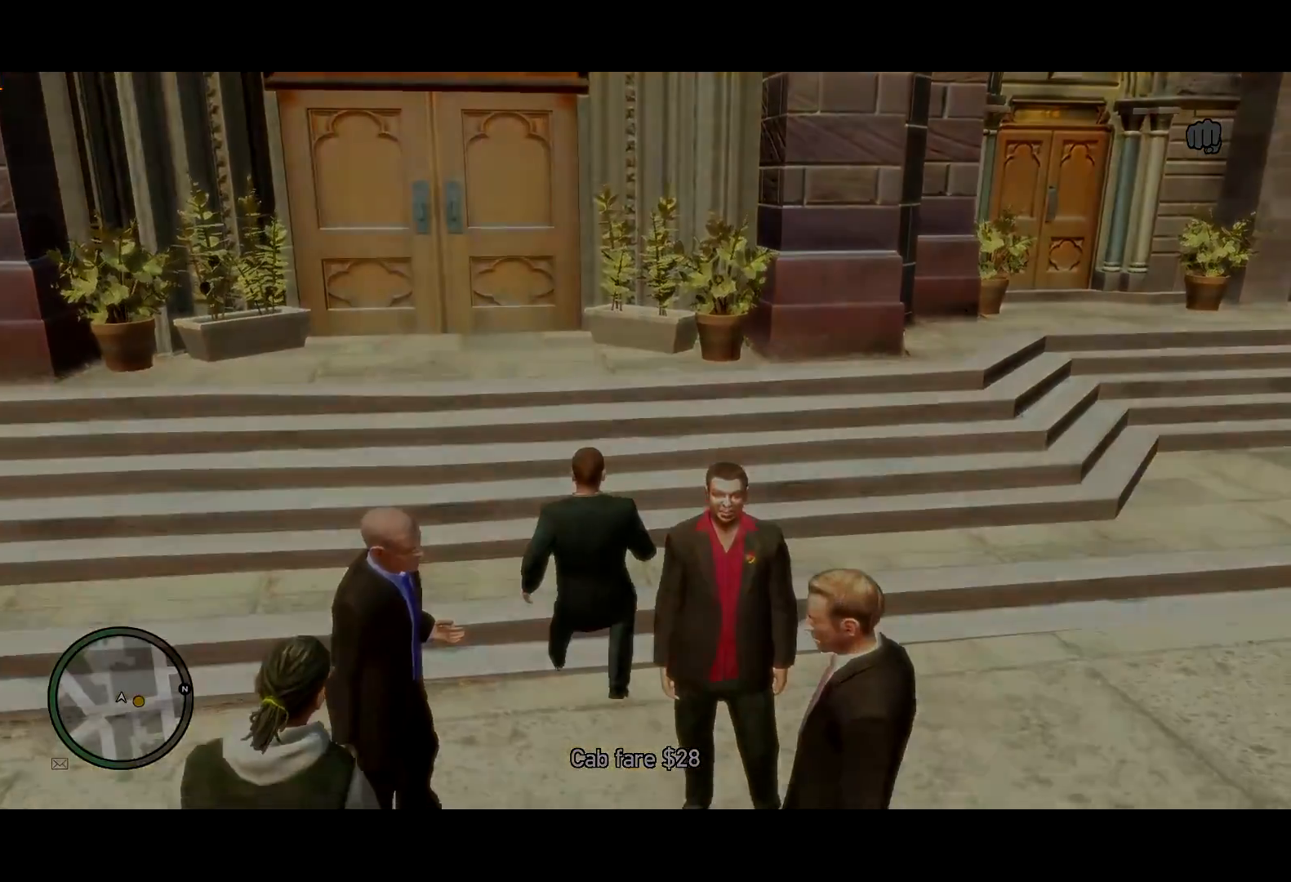
{"keys": [], "mouse": [], "events": [[17, "return", "up"], [17, "w", "up"]]}
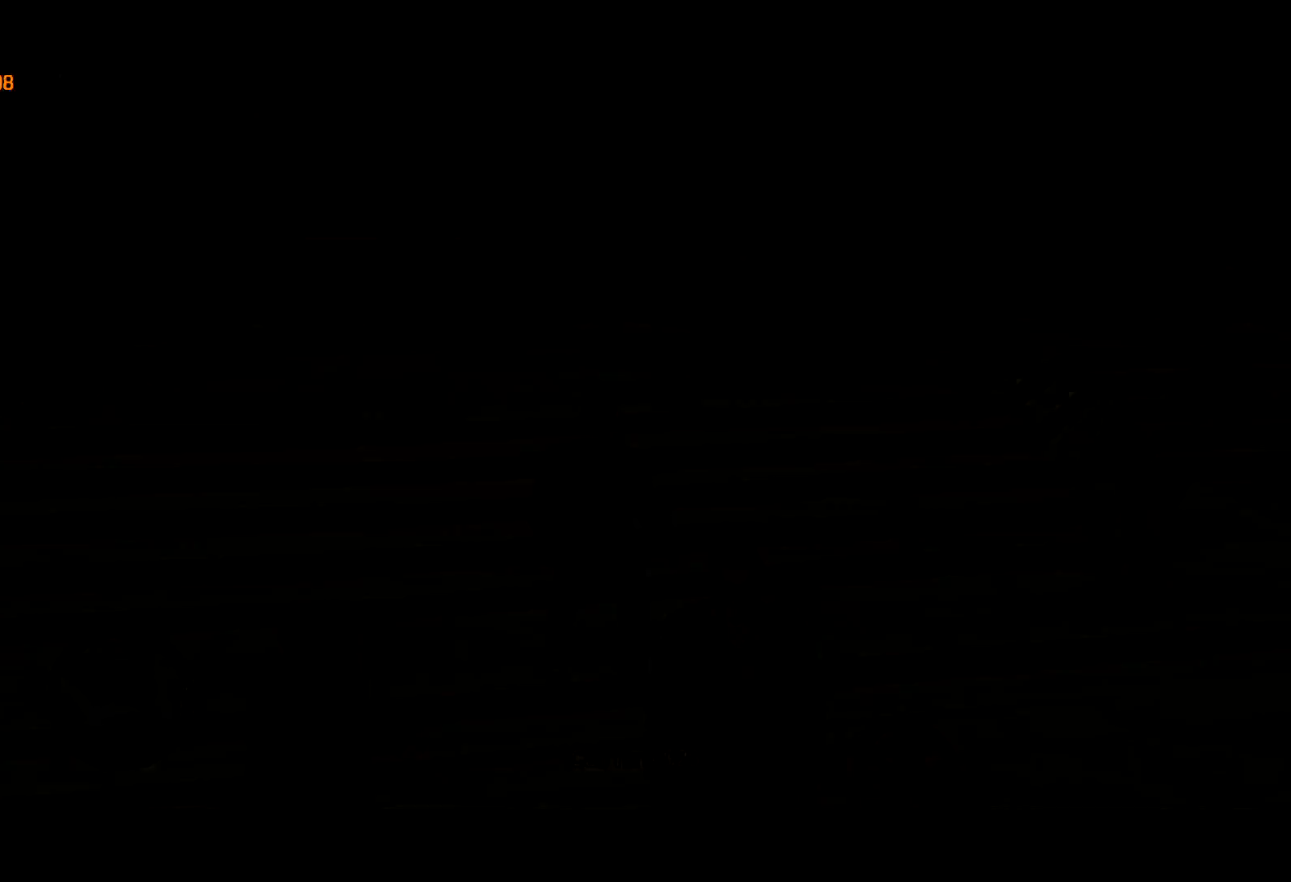
{"keys": [], "mouse": [], "events": []}
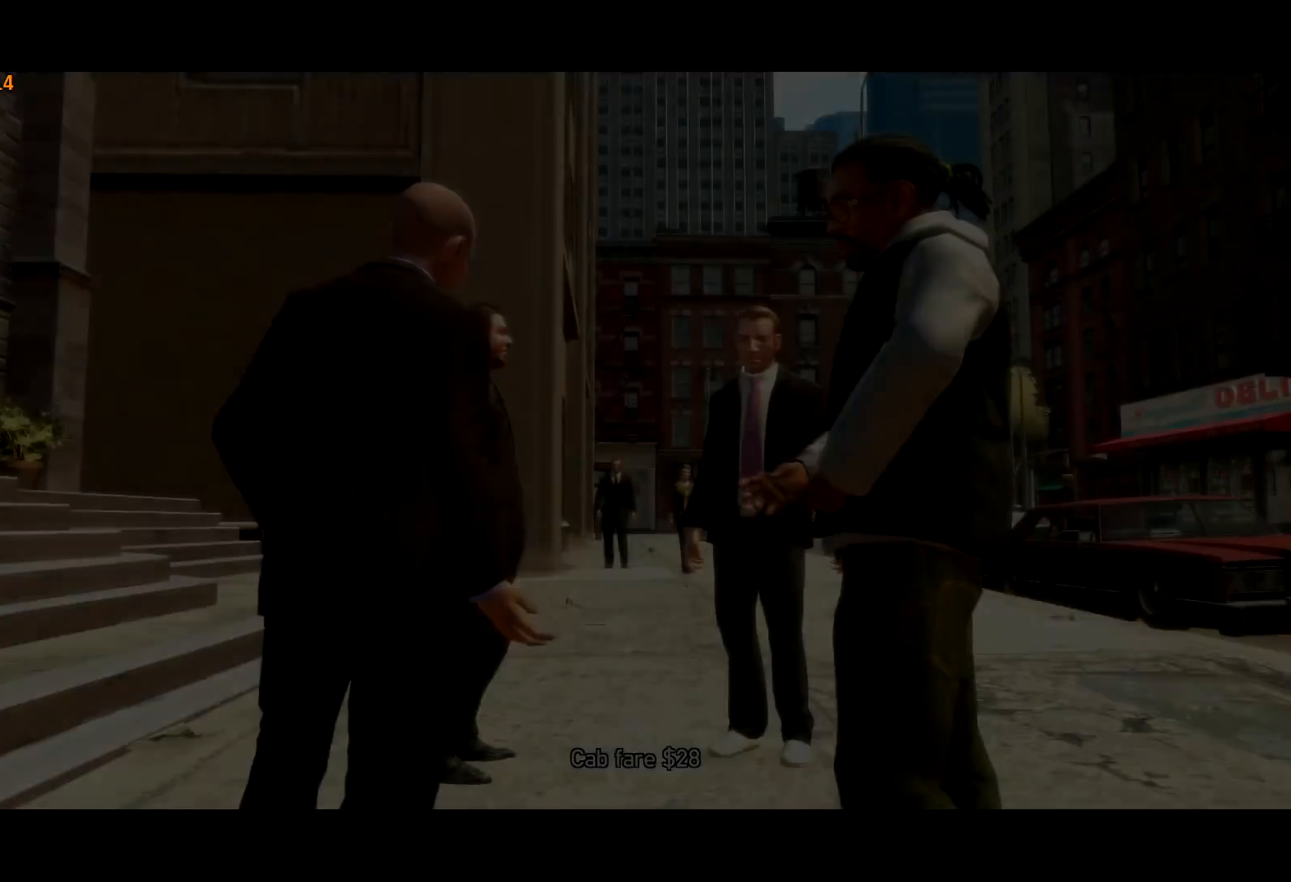
{"keys": [], "mouse": [], "events": []}
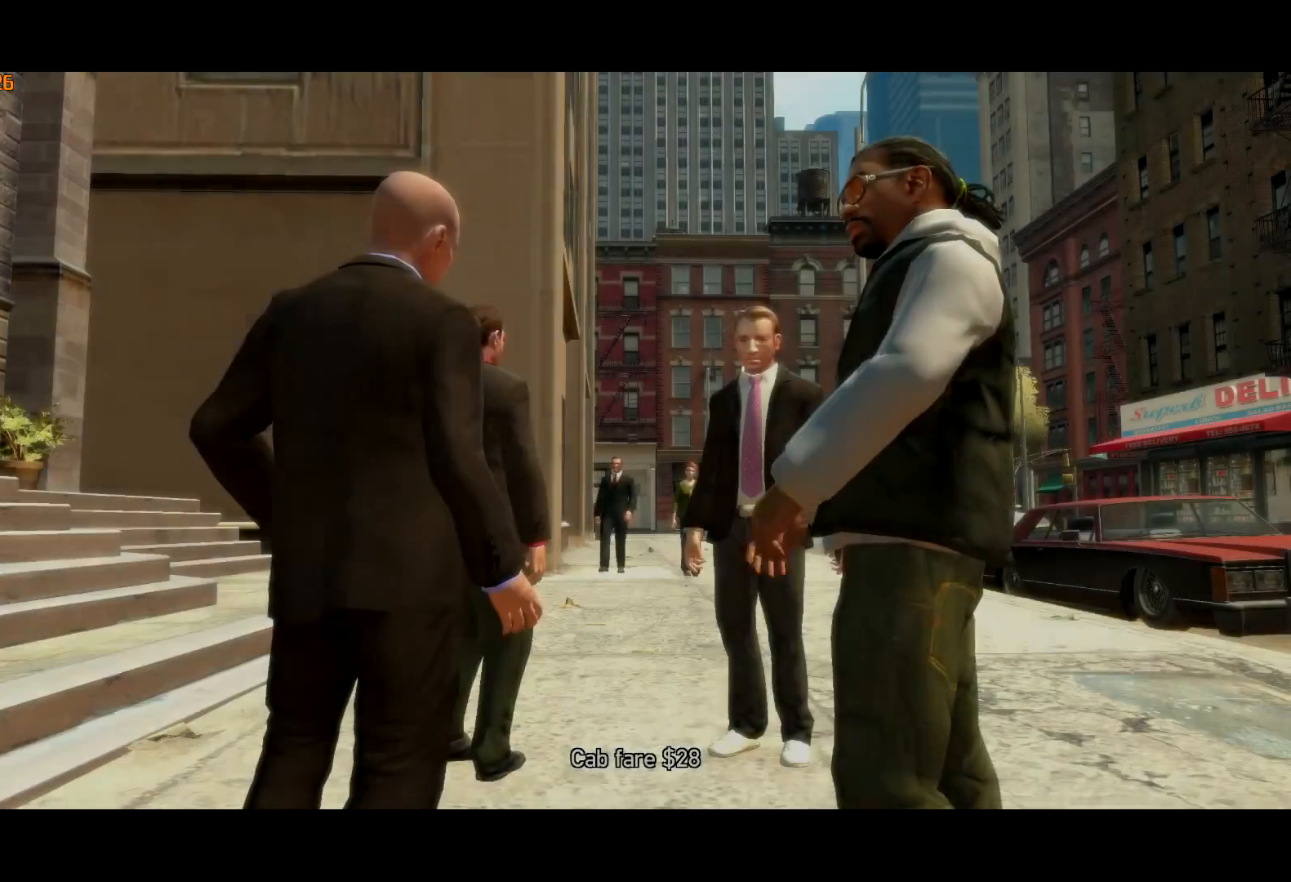
{"keys": [], "mouse": [], "events": []}
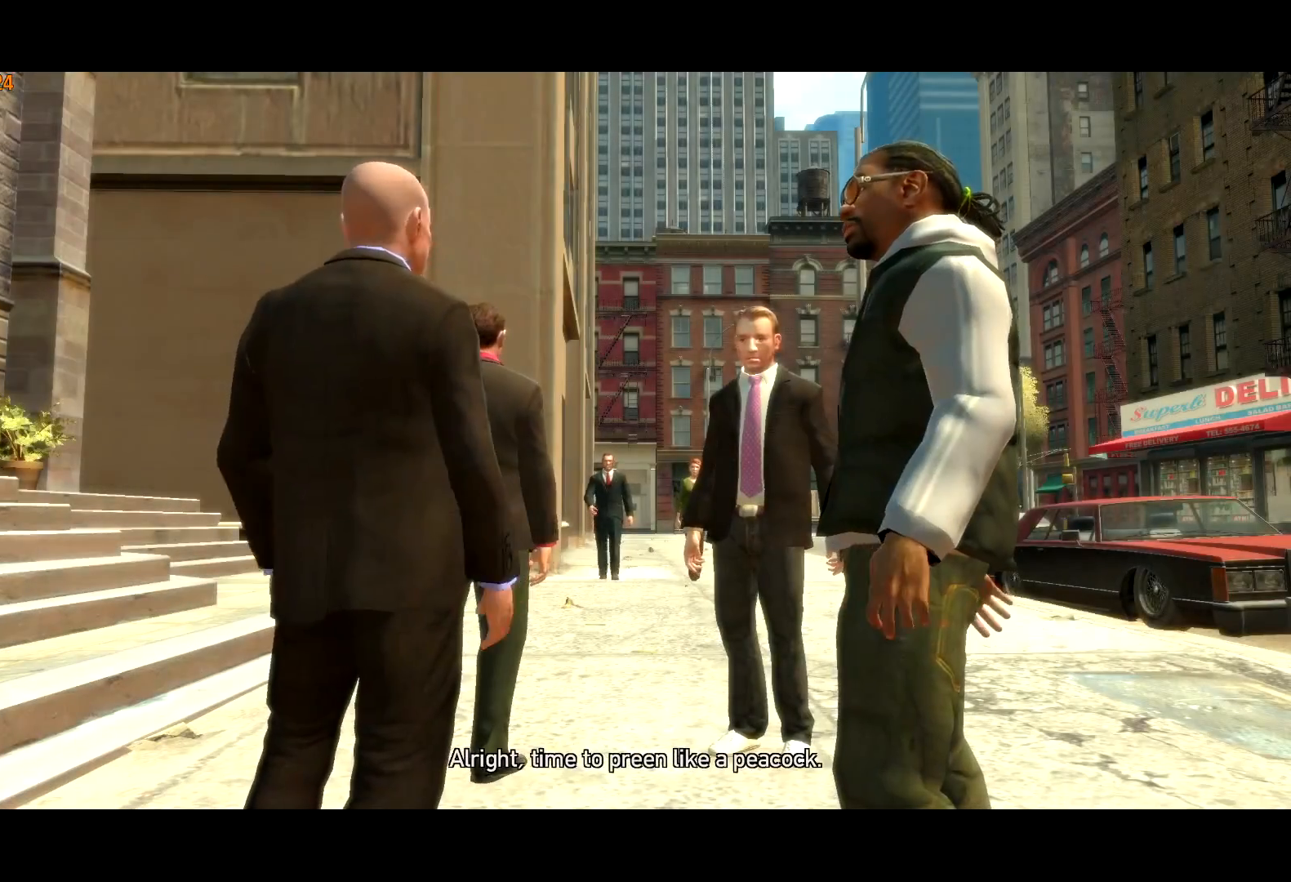
{"keys": [], "mouse": [], "events": []}
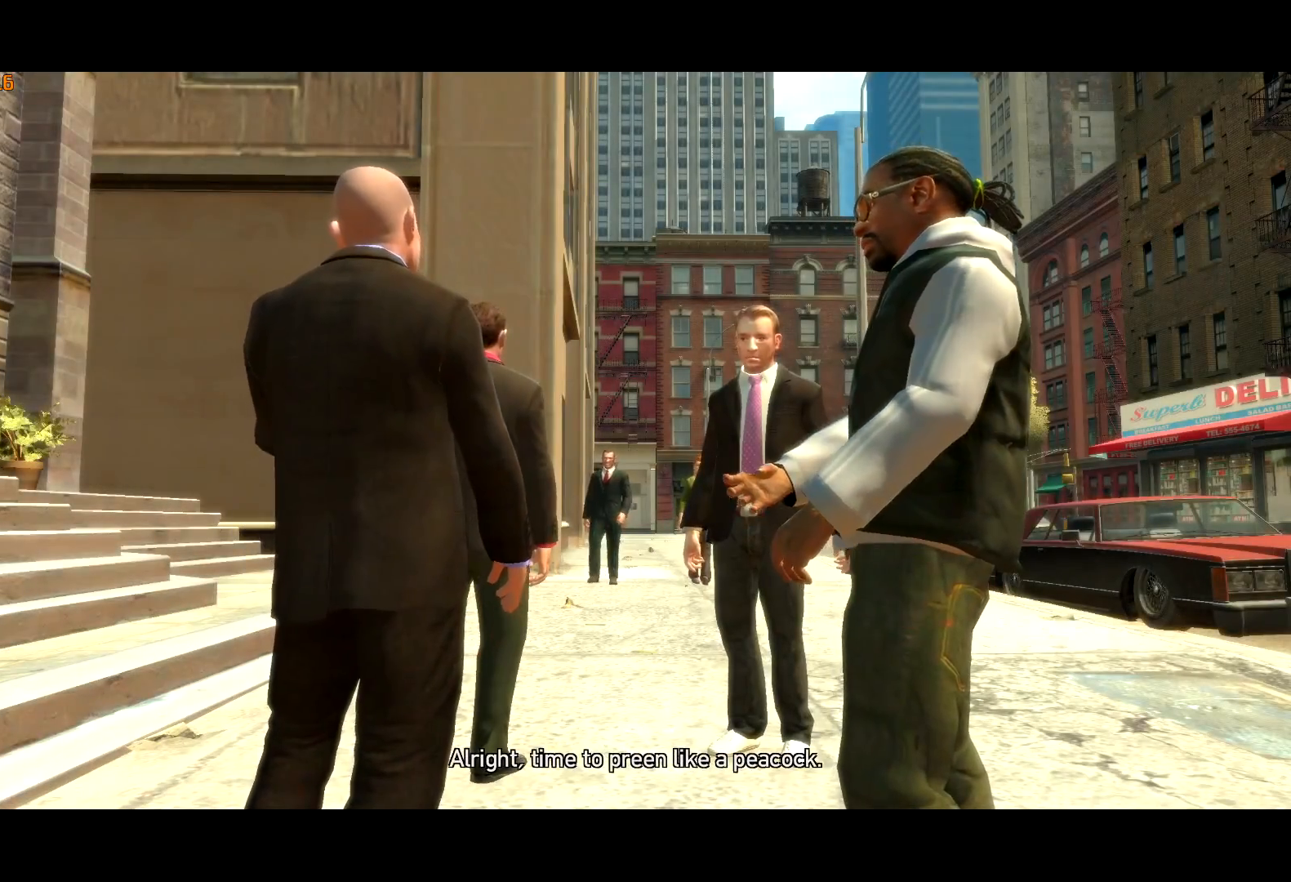
{"keys": [], "mouse": [], "events": []}
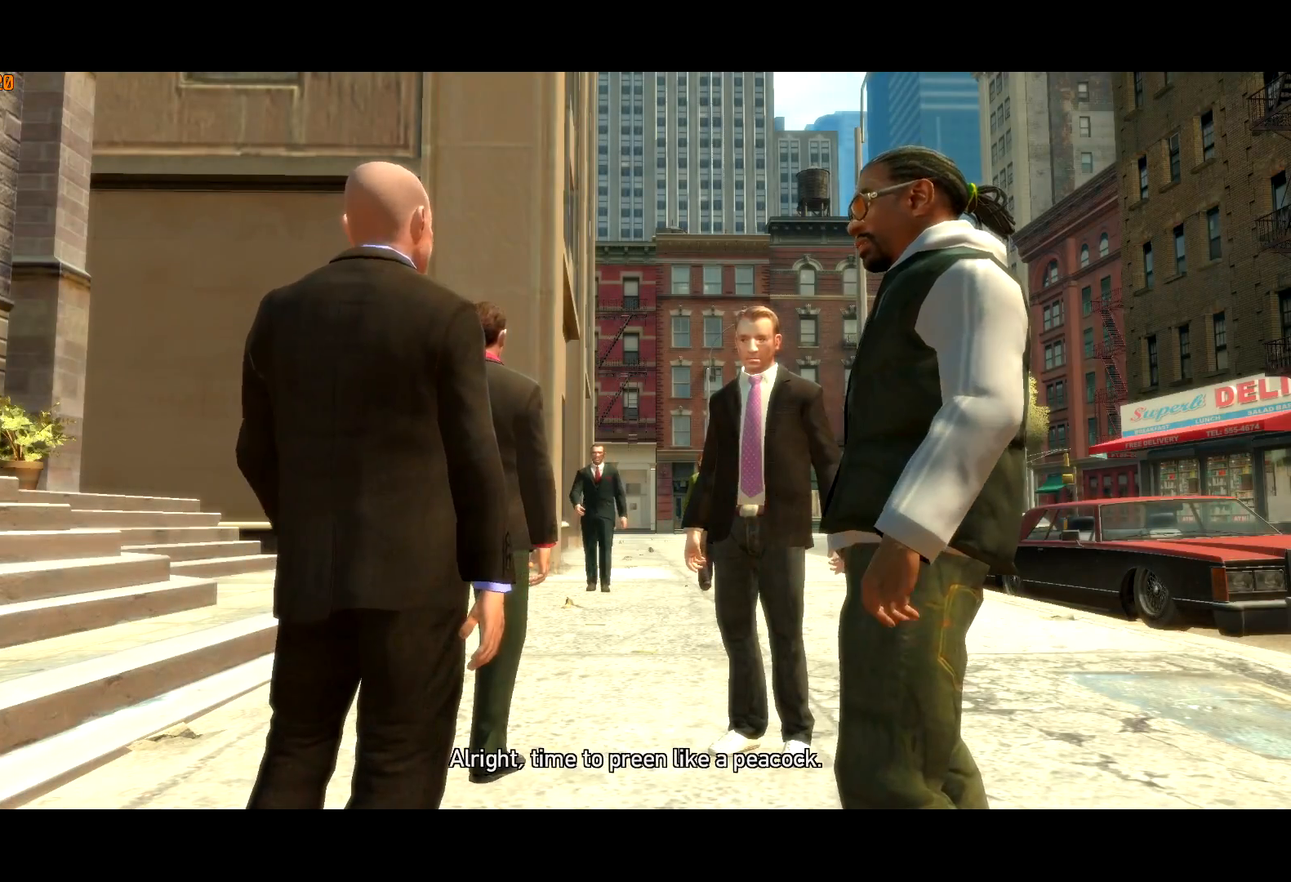
{"keys": [], "mouse": [], "events": []}
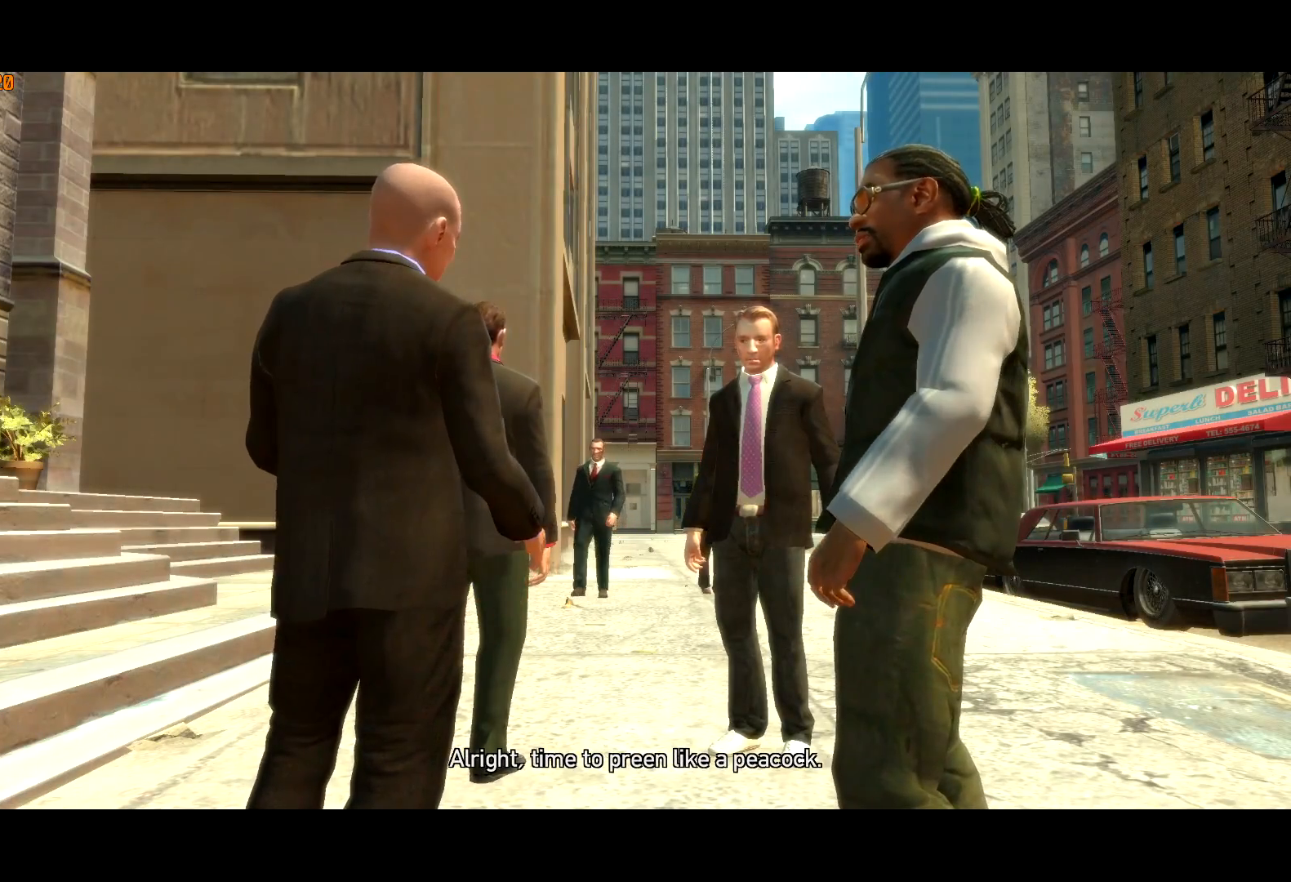
{"keys": [], "mouse": [], "events": []}
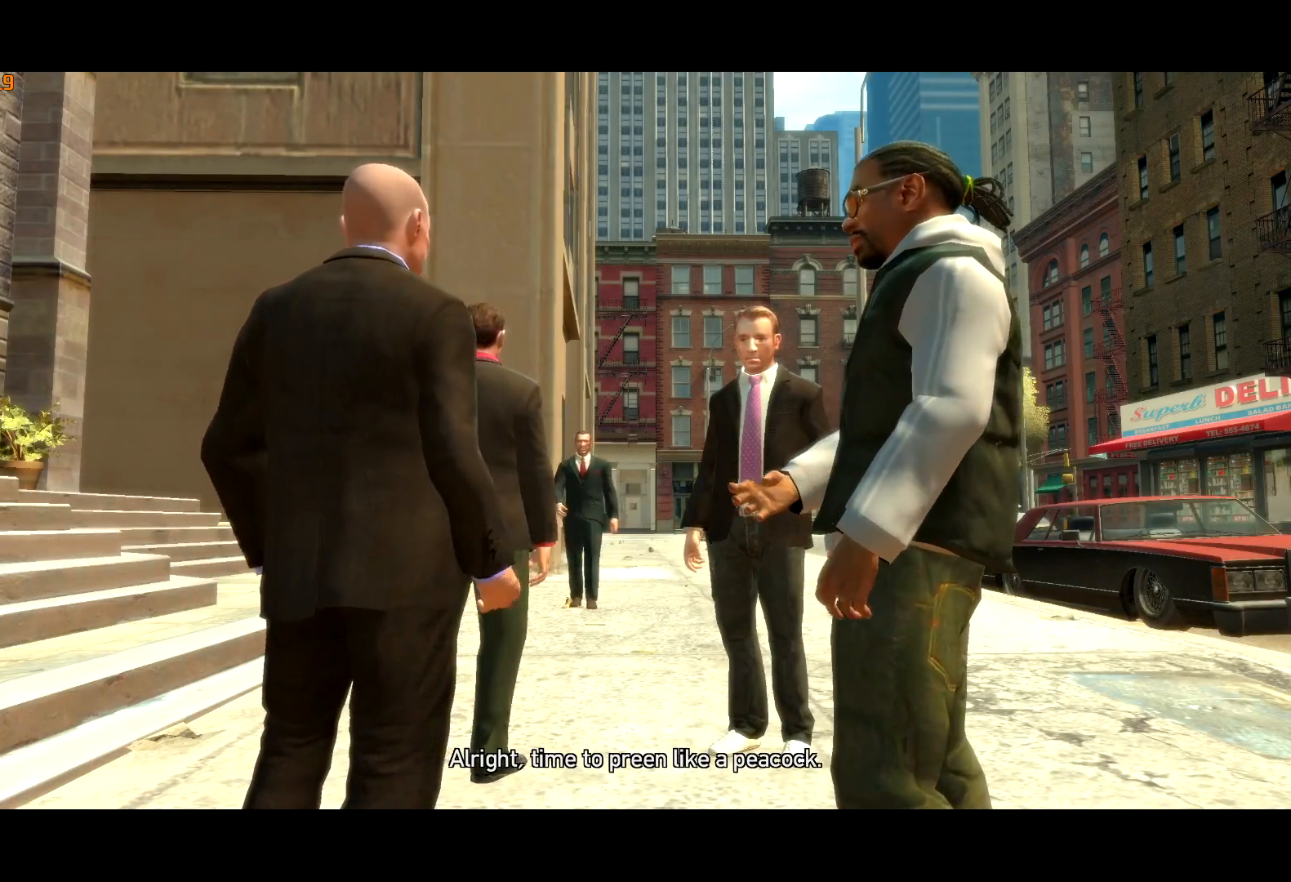
{"keys": [], "mouse": [], "events": [[100, "return", "down"], [200, "return", "up"], [300, "return", "down"], [334, "return", "up"], [434, "return", "down"], [484, "return", "up"]]}
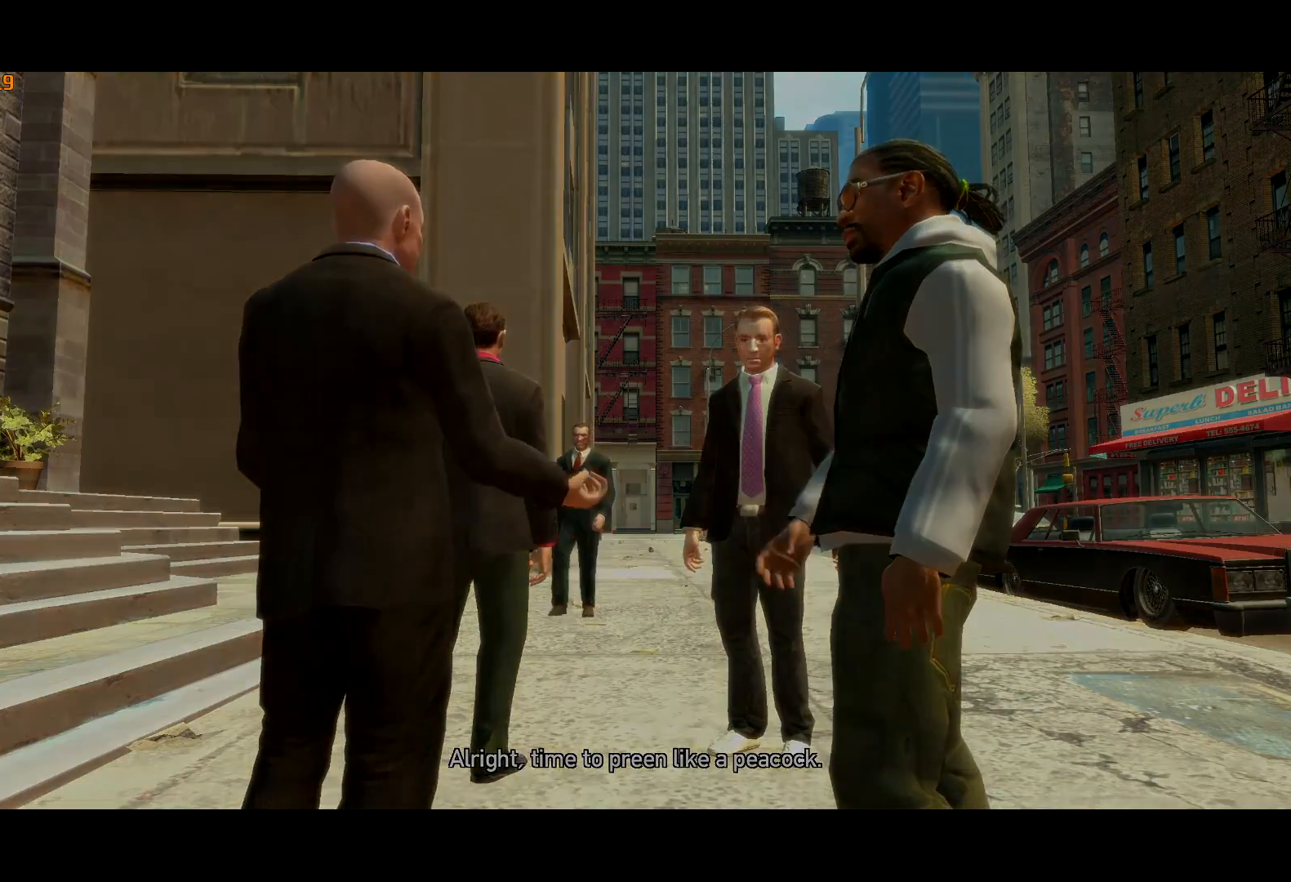
{"keys": ["return"], "mouse": [], "events": [[17, "return", "down"], [117, "return", "up"], [167, "return", "down"], [250, "return", "up"], [300, "return", "down"], [400, "return", "up"], [450, "return", "down"]]}
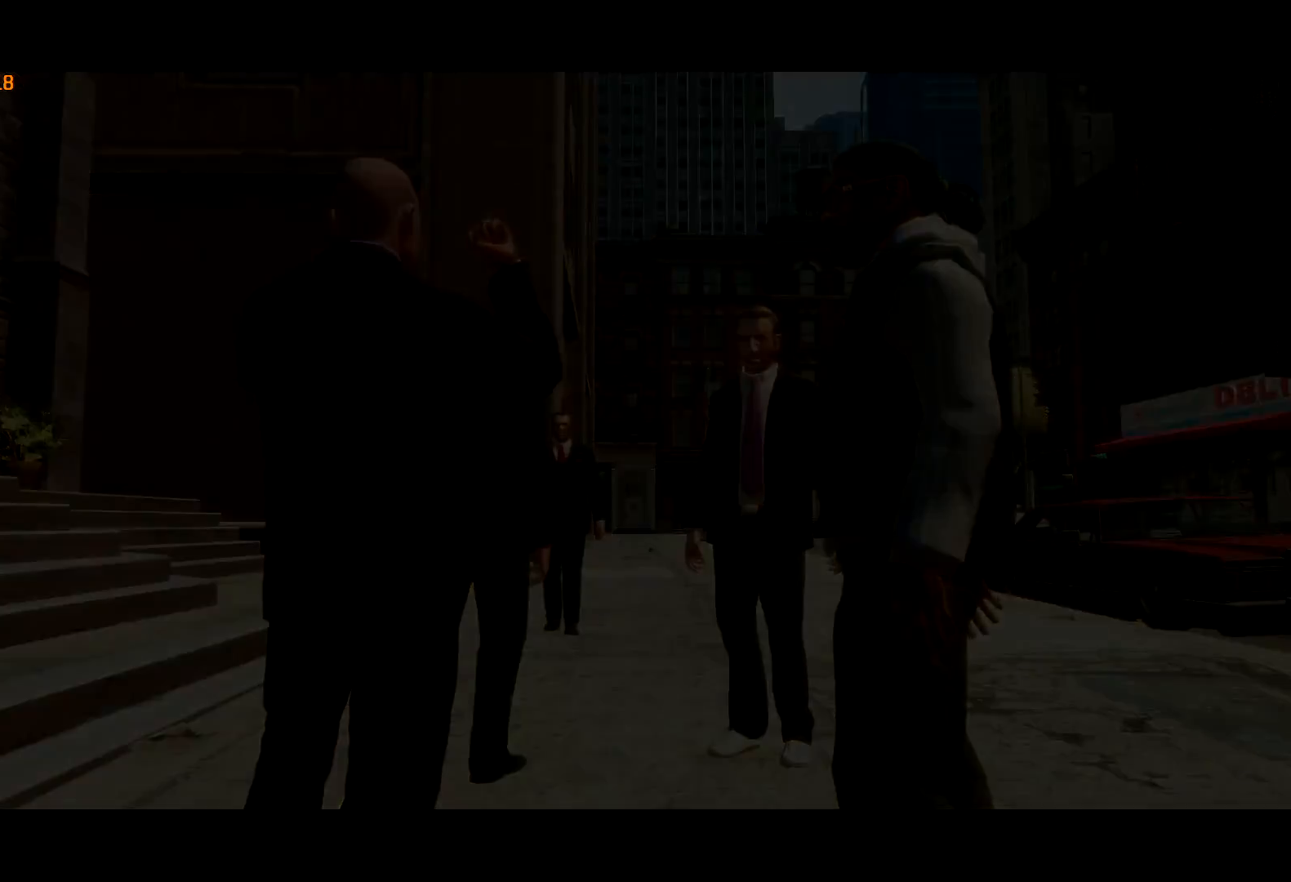
{"keys": ["return"], "mouse": [], "events": [[84, "return", "up"], [184, "return", "down"], [234, "return", "up"], [284, "return", "down"], [367, "return", "up"], [417, "return", "down"]]}
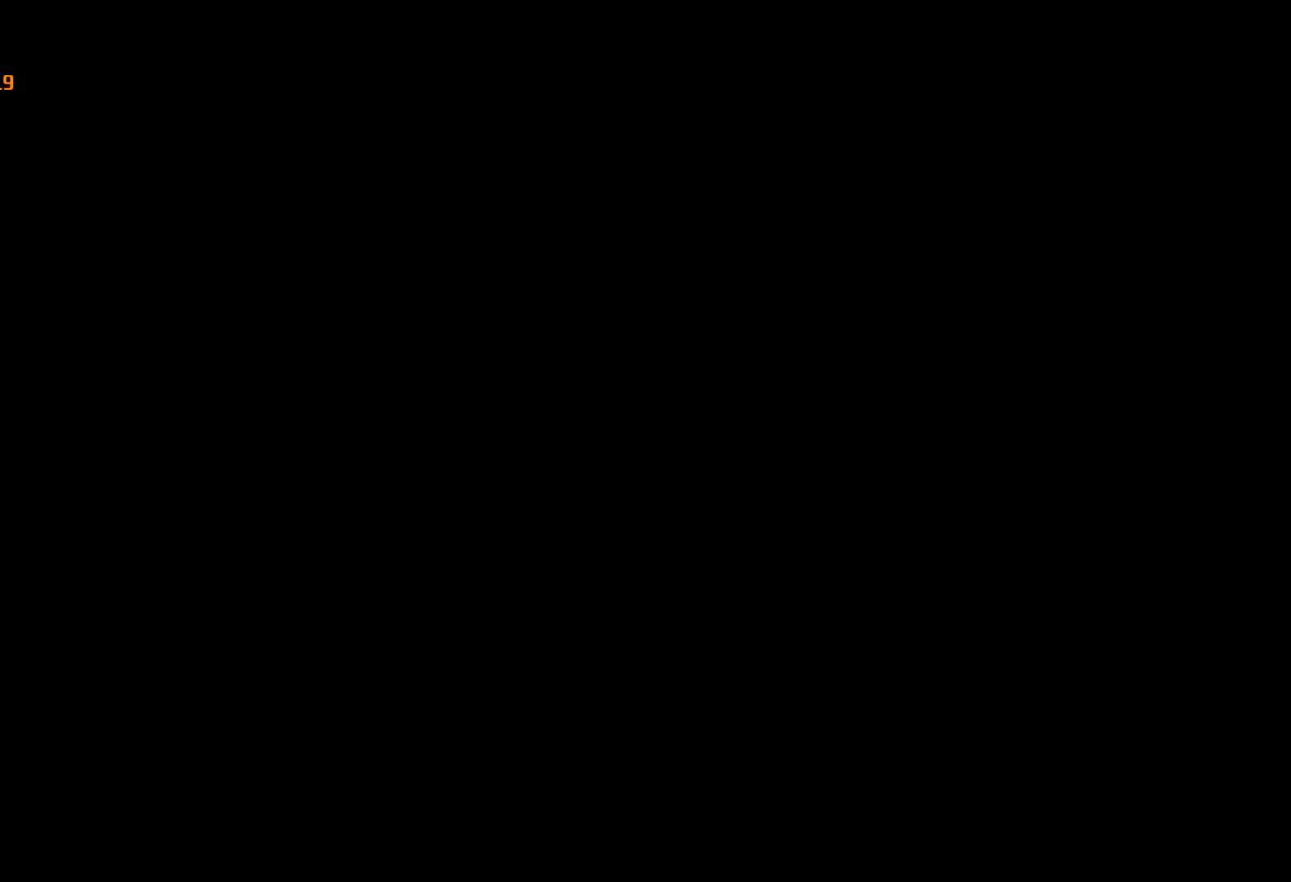
{"keys": ["return"], "mouse": [], "events": [[17, "return", "up"], [100, "return", "down"], [150, "return", "up"], [234, "return", "down"], [284, "return", "up"], [384, "return", "down"], [434, "return", "up"], [484, "return", "down"]]}
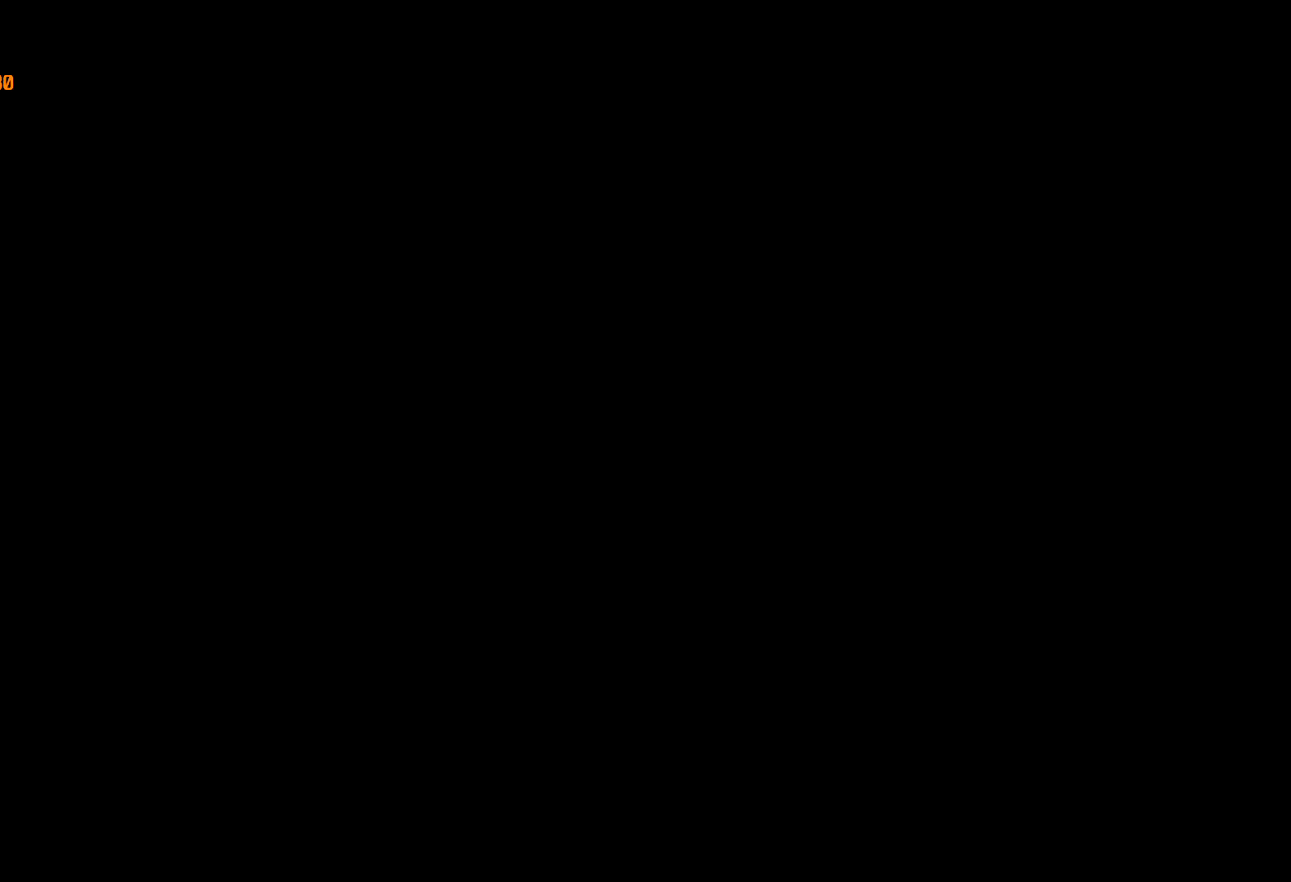
{"keys": [], "mouse": [], "events": [[84, "return", "up"], [167, "return", "down"], [217, "return", "up"], [317, "return", "down"], [400, "return", "up"], [450, "return", "down"], [500, "return", "up"]]}
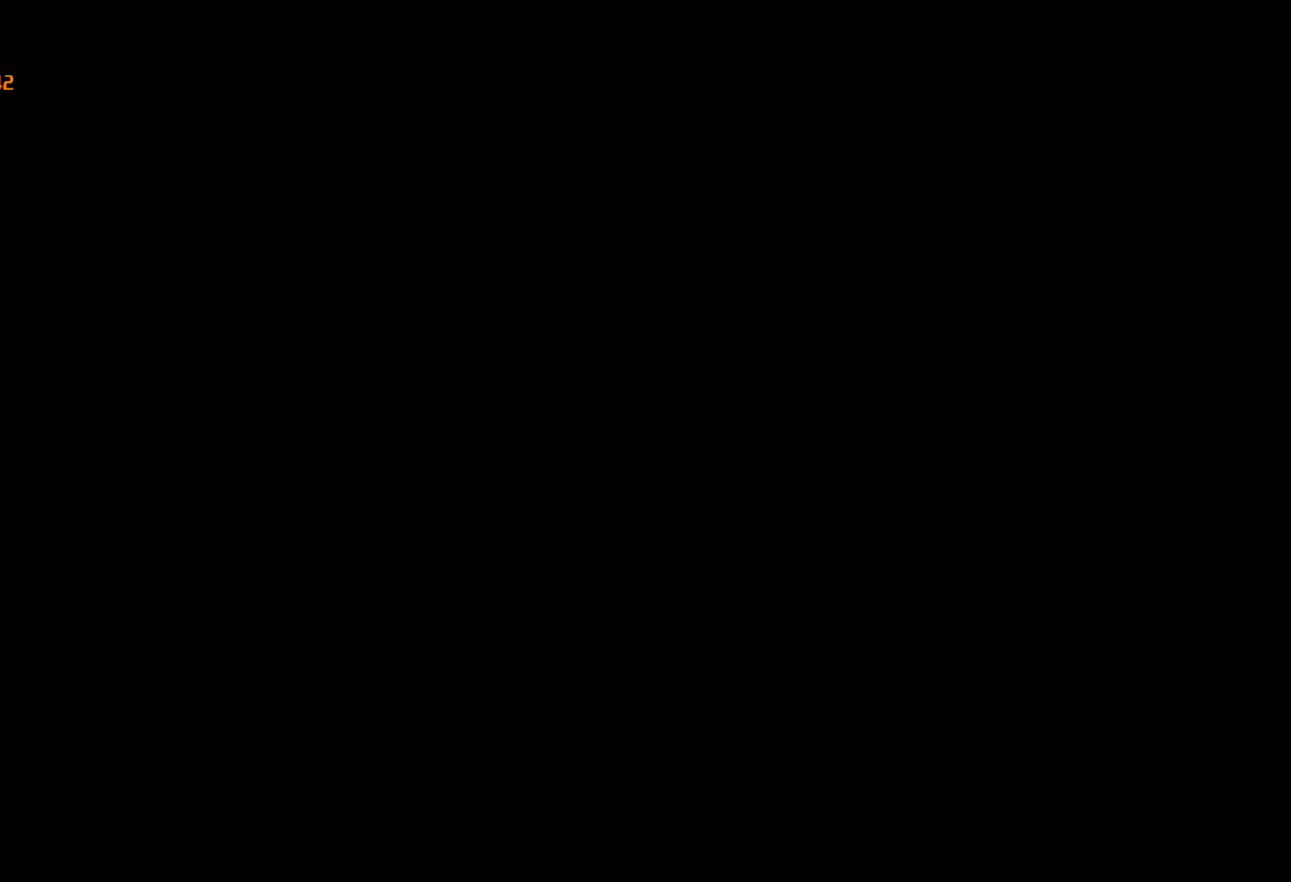
{"keys": ["return"], "mouse": [], "events": [[84, "return", "down"], [134, "return", "up"], [234, "return", "down"], [317, "return", "up"], [367, "return", "down"], [417, "return", "up"], [467, "return", "down"]]}
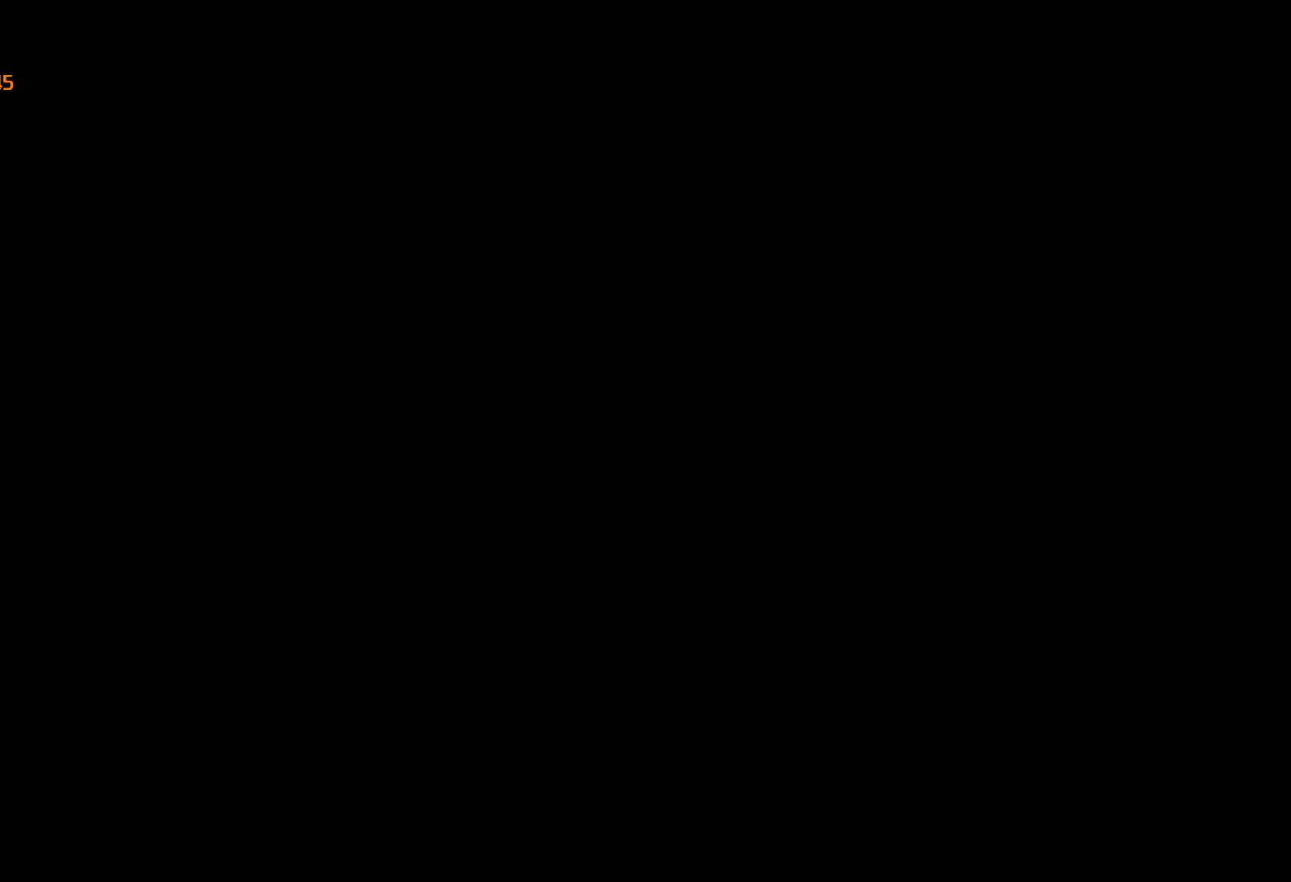
{"keys": [], "mouse": [], "events": [[50, "return", "up"], [100, "return", "down"], [150, "return", "up"], [250, "return", "down"], [300, "return", "up"], [334, "return", "down"], [434, "return", "up"]]}
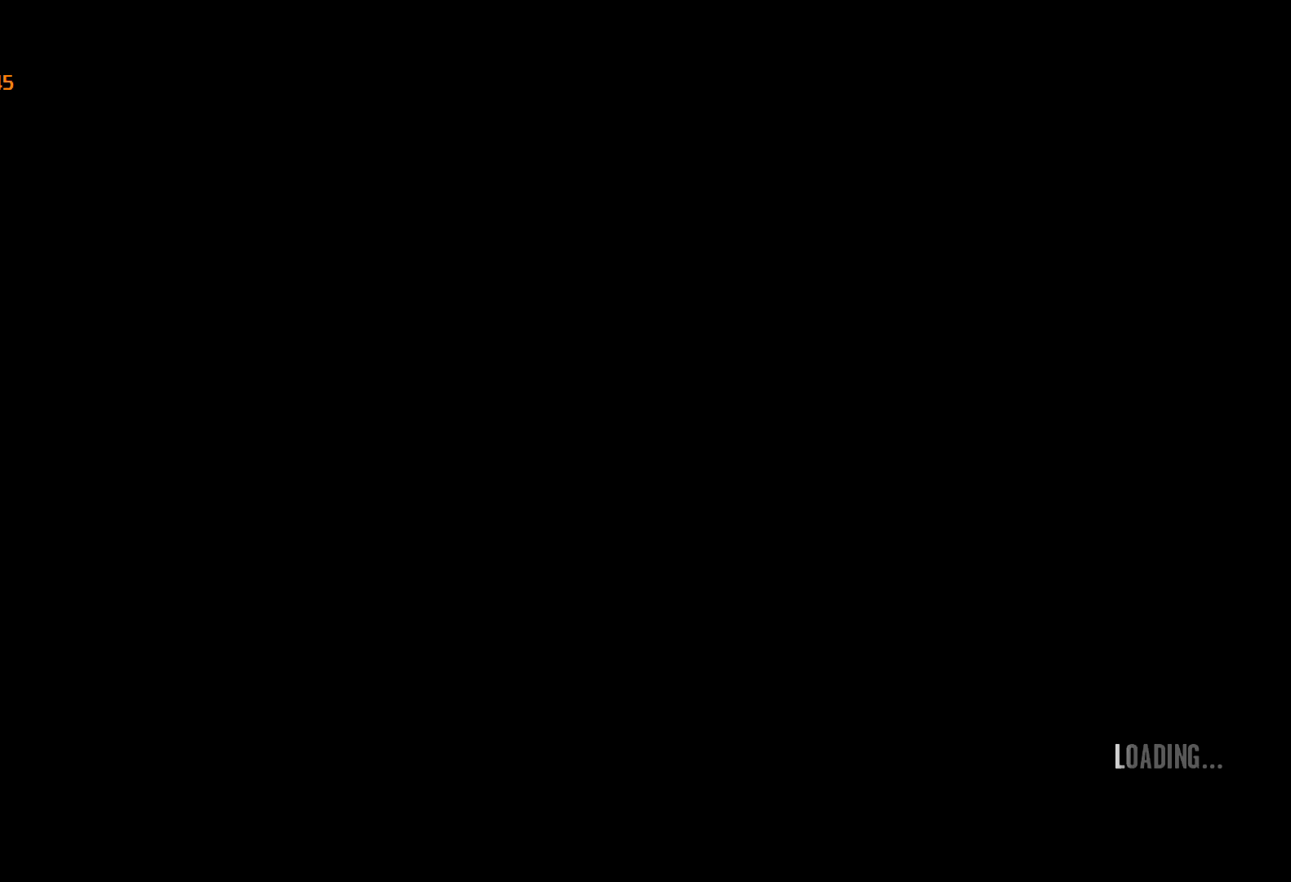
{"keys": ["return"], "mouse": [], "events": [[67, "return", "down"], [167, "return", "up"], [250, "return", "down"], [300, "return", "up"], [350, "return", "down"], [450, "return", "up"], [500, "return", "down"]]}
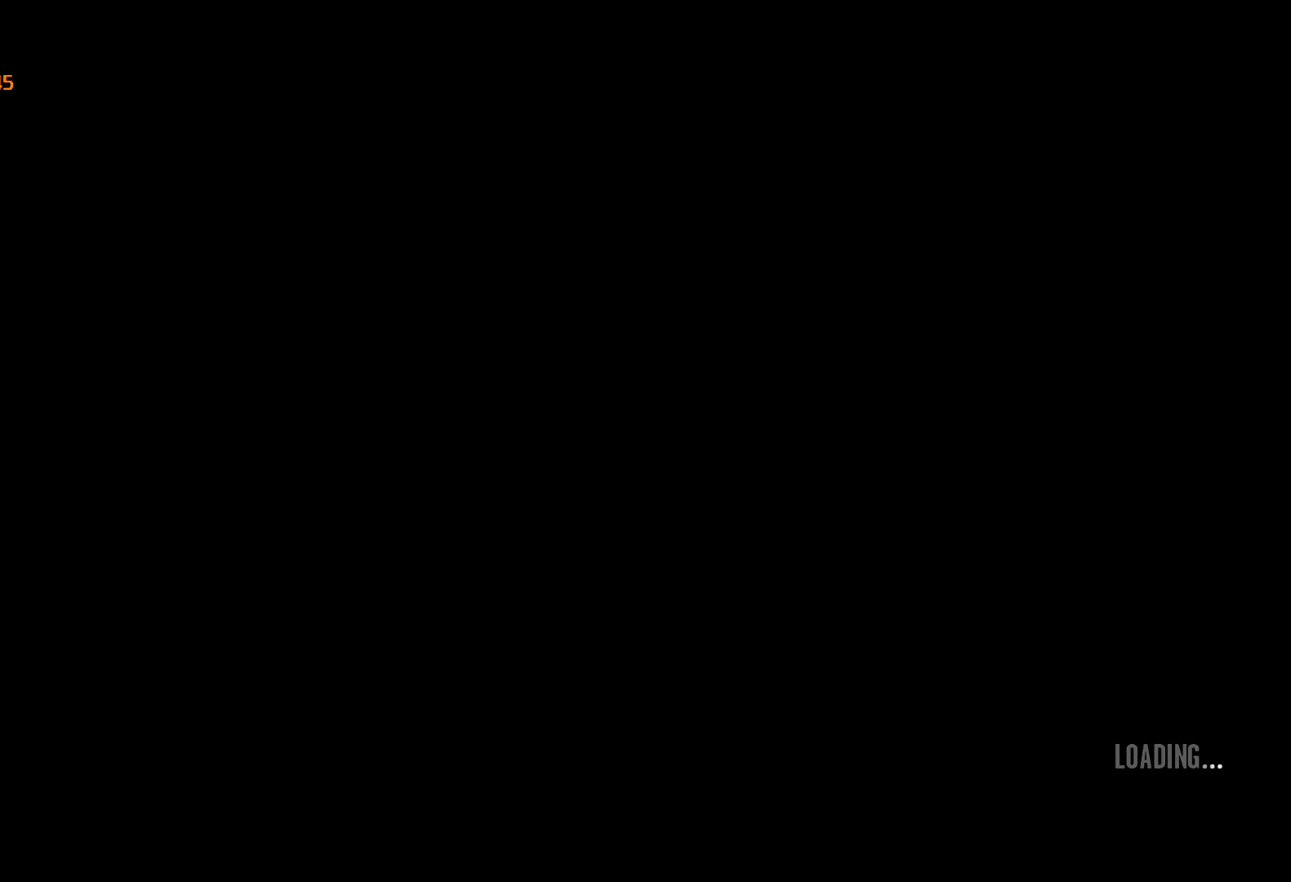
{"keys": [], "mouse": [], "events": [[50, "return", "up"], [134, "return", "down"], [184, "return", "up"], [234, "return", "down"], [317, "return", "up"], [367, "return", "down"], [467, "return", "up"]]}
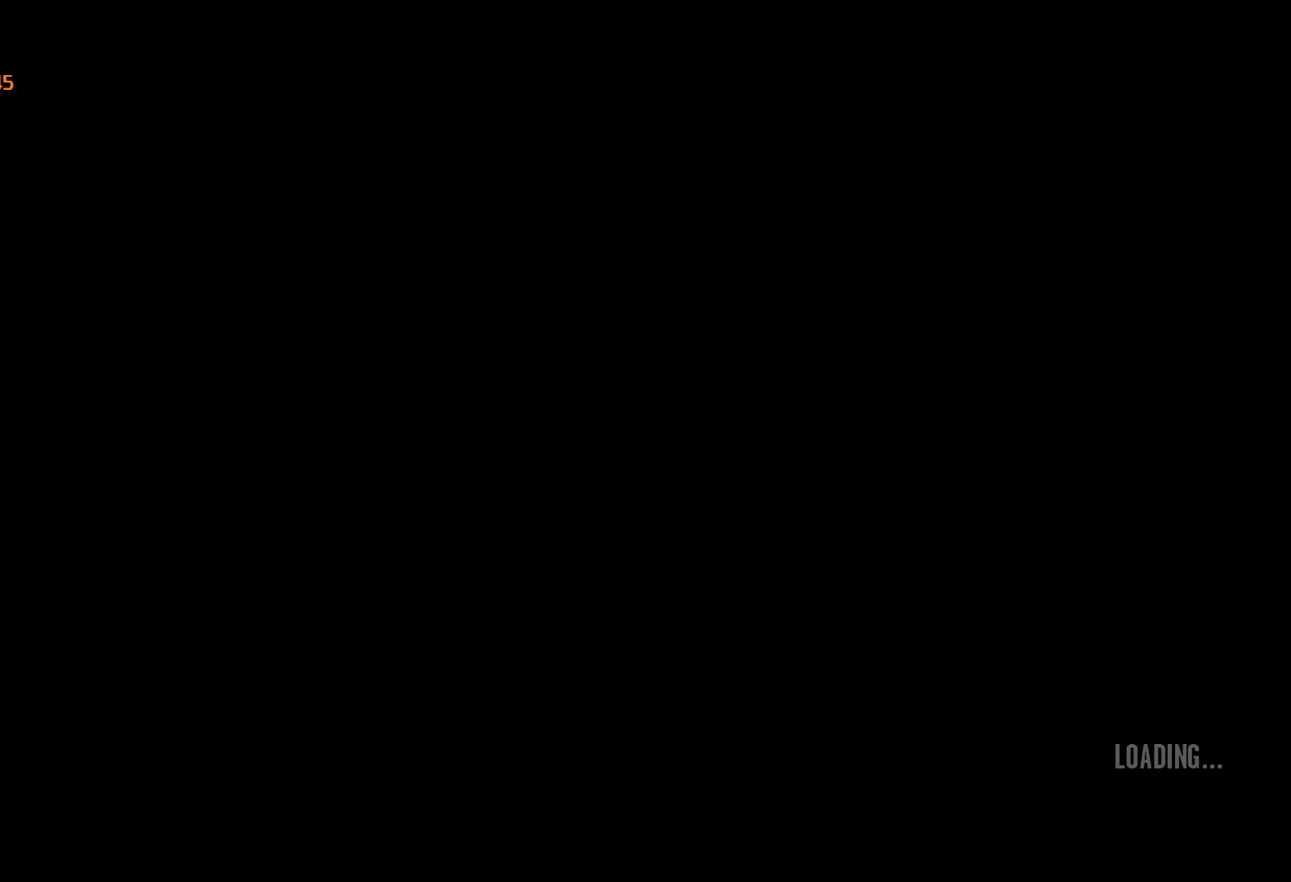
{"keys": [], "mouse": [], "events": [[17, "return", "down"], [100, "return", "up"], [150, "return", "down"], [200, "return", "up"], [284, "return", "down"], [350, "return", "up"], [434, "return", "down"], [484, "return", "up"]]}
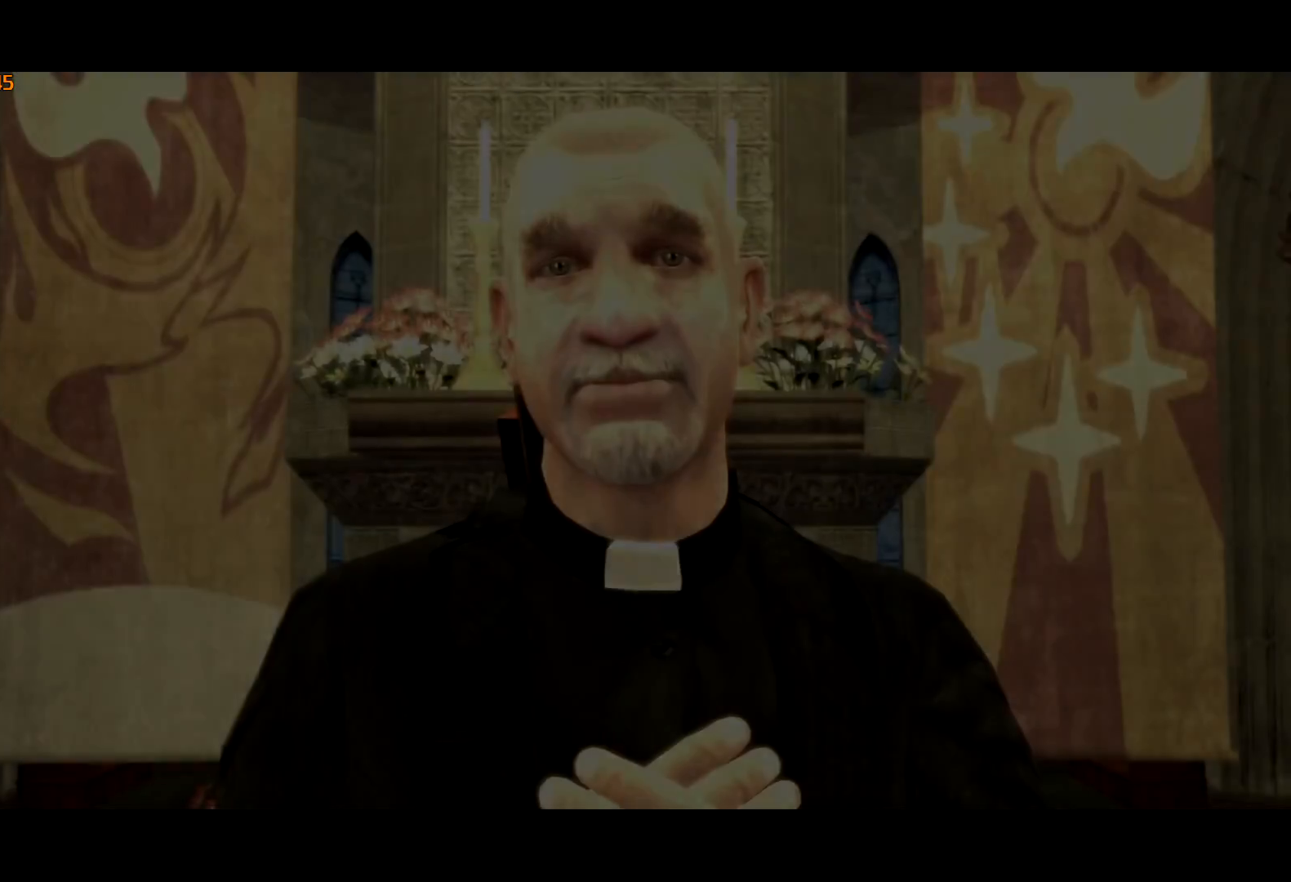
{"keys": [], "mouse": [], "events": [[17, "return", "down"], [117, "return", "up"], [167, "return", "down"], [267, "return", "up"], [300, "return", "down"], [400, "return", "up"], [450, "return", "down"], [500, "return", "up"]]}
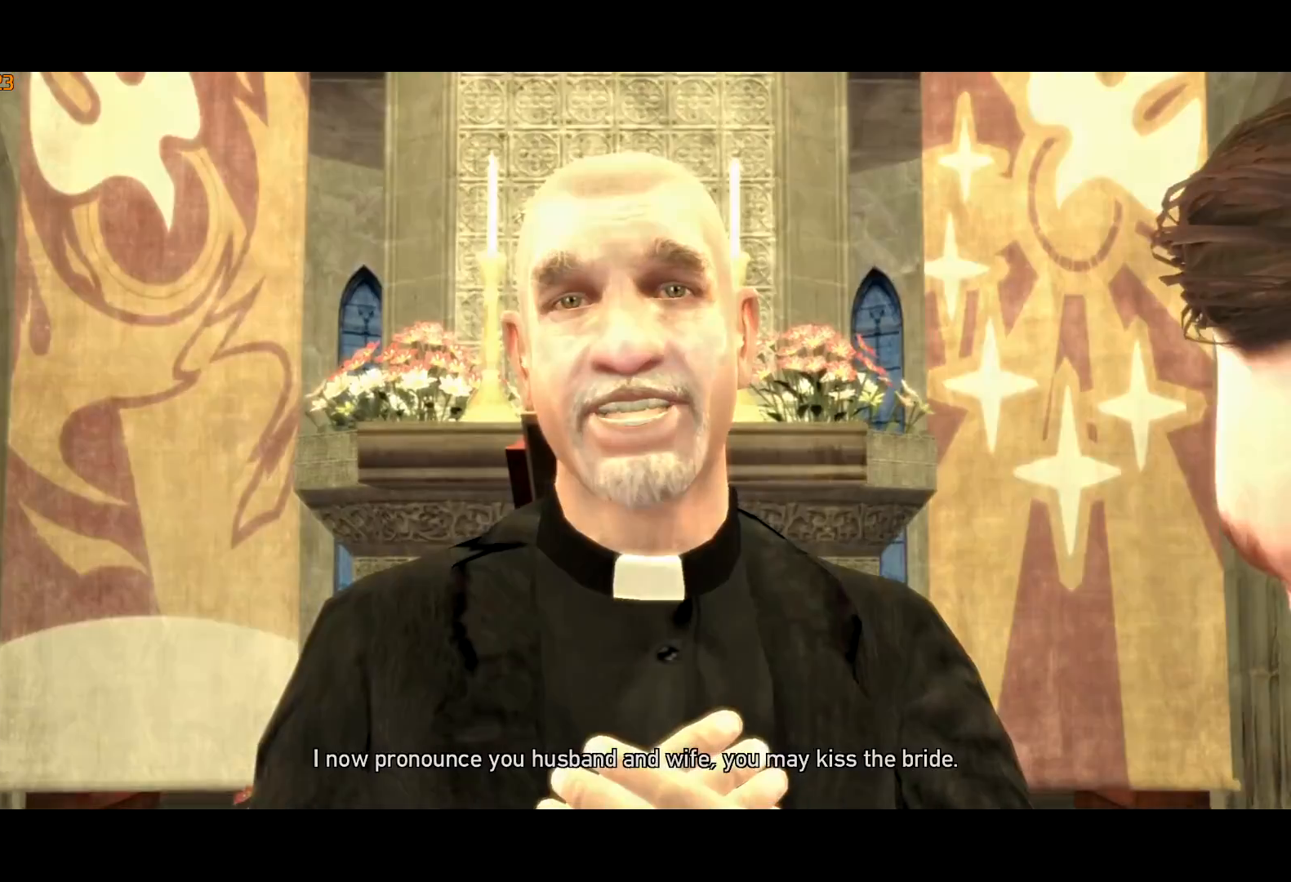
{"keys": ["return", "w"], "mouse": [], "events": [[84, "return", "down"], [134, "return", "up"], [217, "return", "down"], [267, "return", "up"], [317, "return", "down"], [317, "w", "down"], [417, "return", "up"], [467, "return", "down"]]}
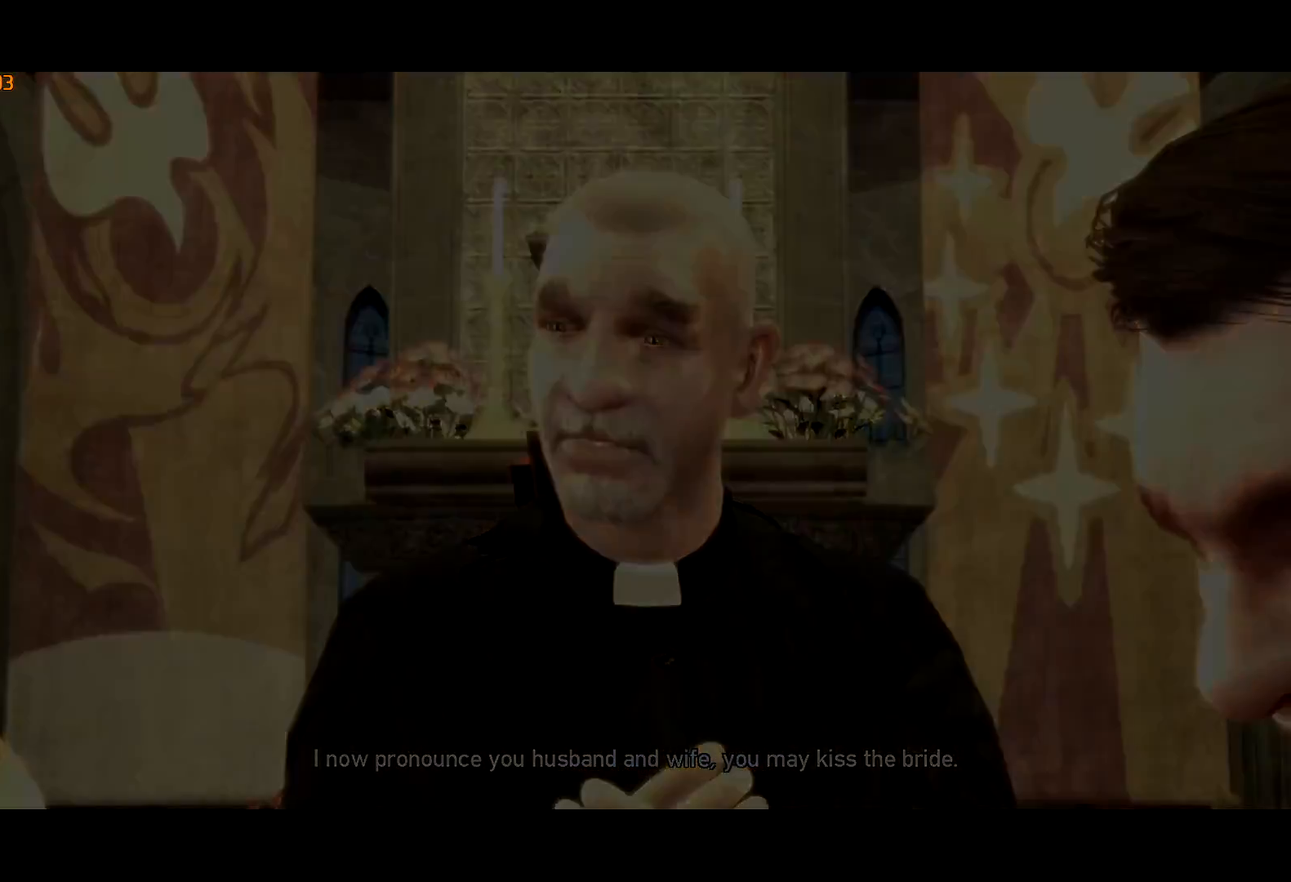
{"keys": ["w"], "mouse": [], "events": [[67, "return", "up"], [100, "return", "down"], [200, "return", "up"], [250, "return", "down"], [300, "return", "up"], [384, "return", "down"], [434, "return", "up"]]}
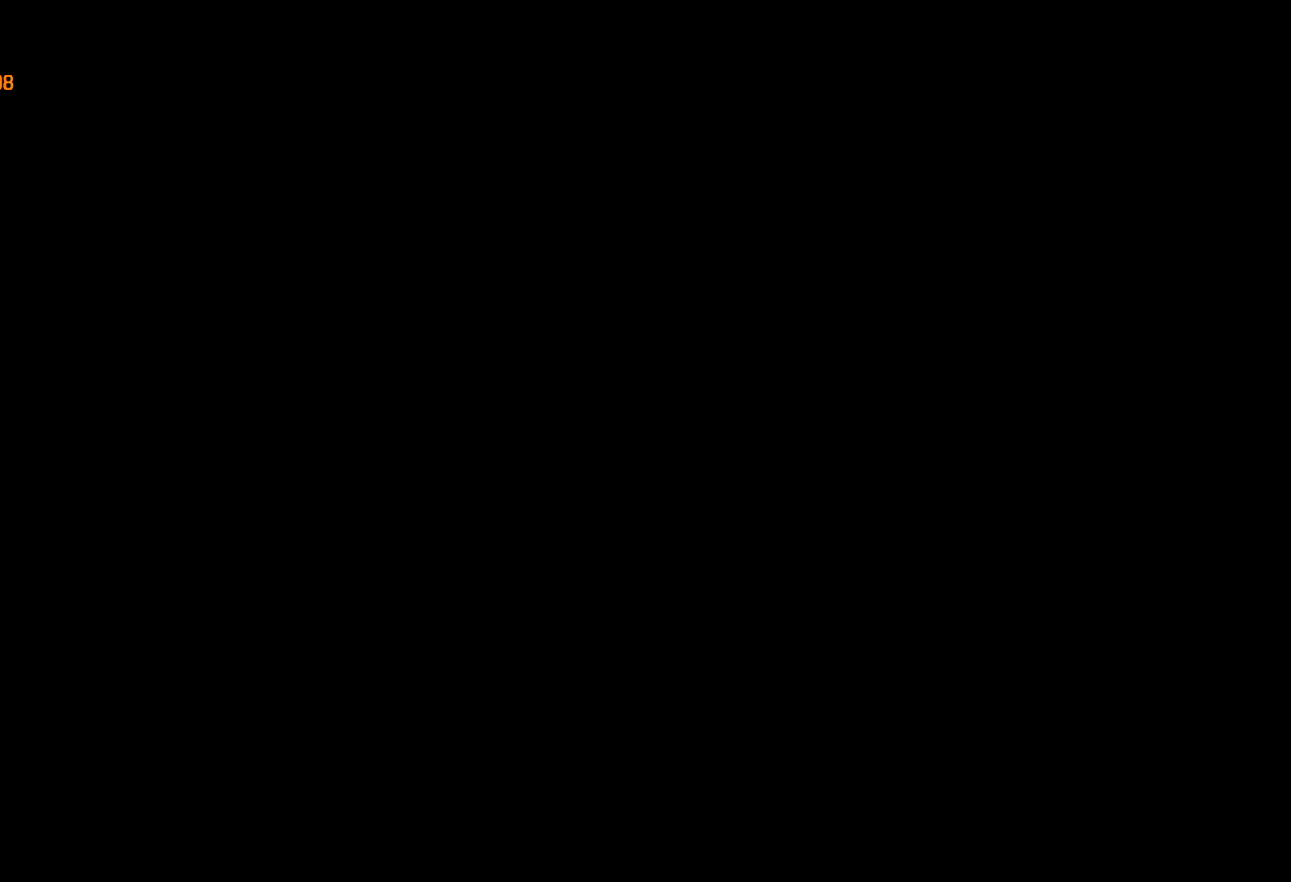
{"keys": ["w"], "mouse": [], "events": [[17, "return", "down"], [67, "return", "up"], [167, "return", "down"], [217, "return", "up"], [317, "return", "down"], [350, "return", "up"], [450, "return", "down"], [500, "return", "up"]]}
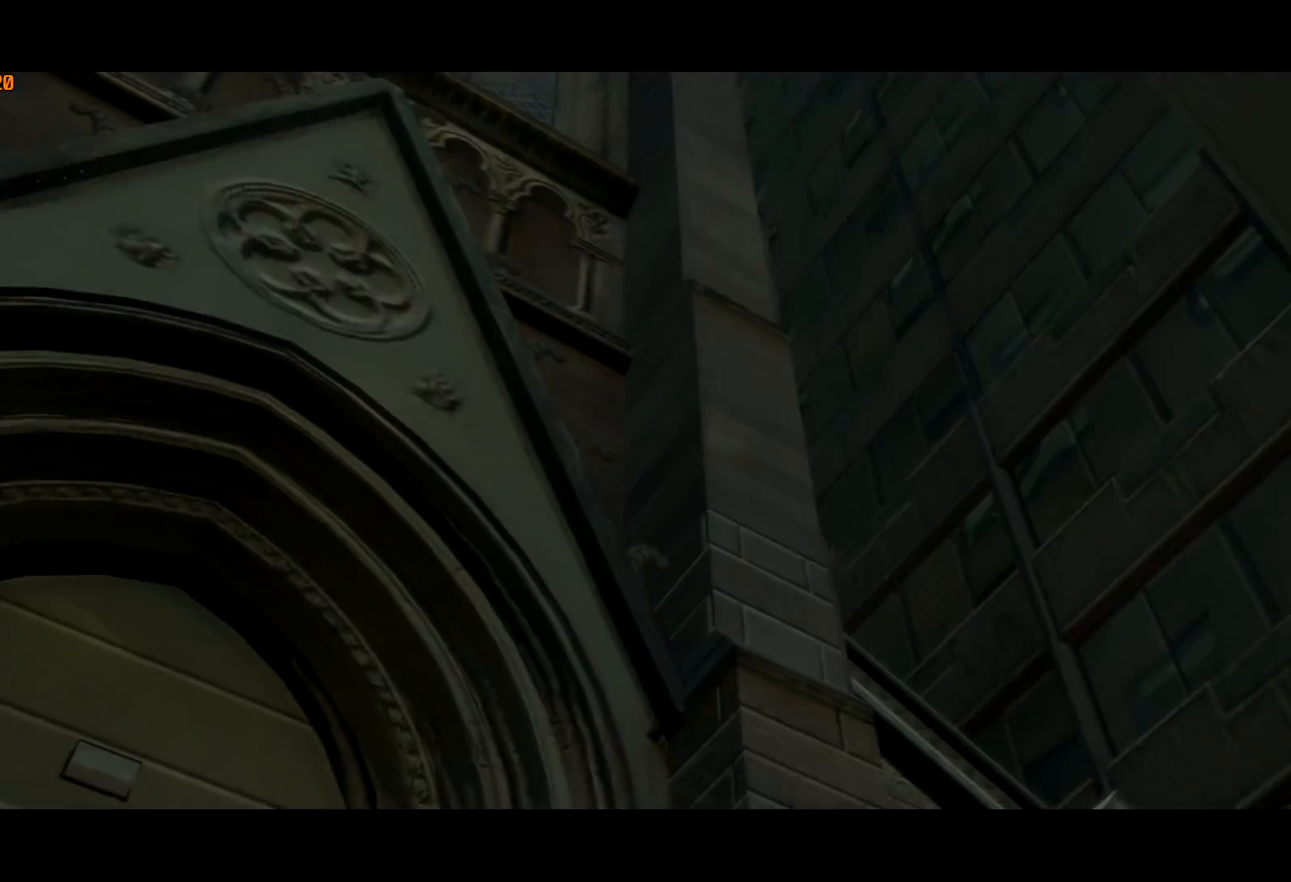
{"keys": ["w"], "mouse": [], "events": [[84, "return", "down"], [134, "return", "up"], [184, "return", "down"], [284, "return", "up"], [317, "return", "down"], [417, "return", "up"], [467, "return", "down"], [500, "return", "up"]]}